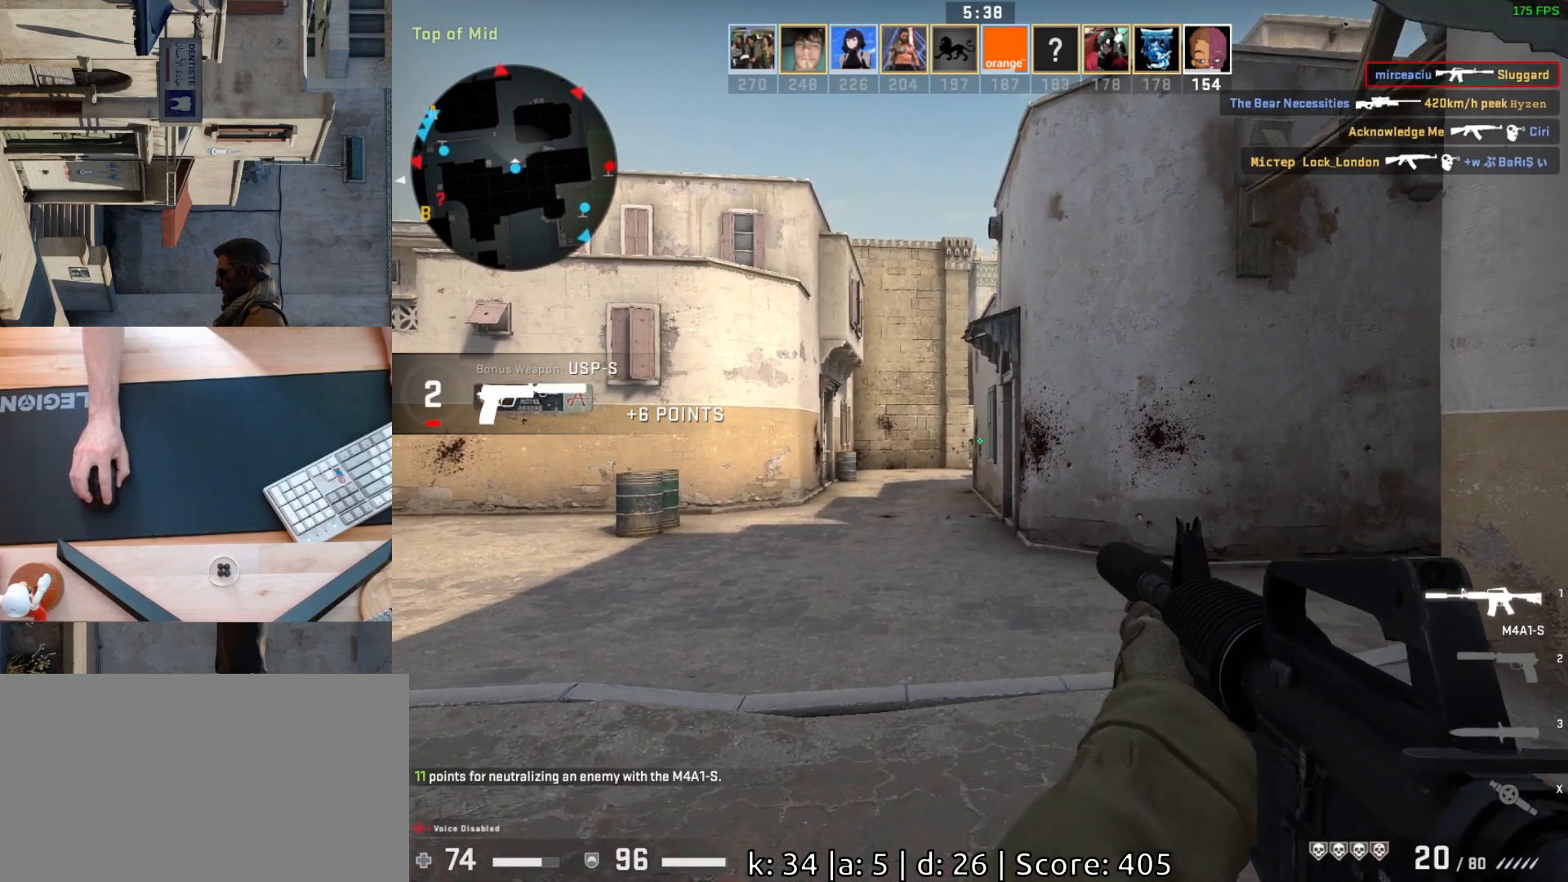
Gameplay with keyboard and mouse; each line is a JSON object with the keys and mouse buttons held at the frame after it. "events" lists presses ("down") and releases ("up") of "a", "ctrl", "d", "e", "q", "s", "shift", "space", "w", "mouse_left", "mouse_wheel", "mouse_right", "mouse_mb4" and "mouse_mb5" between this image and that frame as [ms after this image, input, new state], when the widget could be followed in between. "mouse_left", "mouse_wheel", "mouse_right", "mouse_mb4", "mouse_mb5" = the "left", "wheel", "right", "mb4", "mb5" buttons of the "mouse" list. No other keys are recorded. "wheel" means that the mouse wheel is clicked or scrolled. Mouse movement is not recorded.
{"keys": ["a"], "mouse": [], "events": [[33, "d", "down"], [33, "w", "up"], [200, "s", "down"], [417, "s", "up"], [483, "a", "down"], [500, "d", "up"]]}
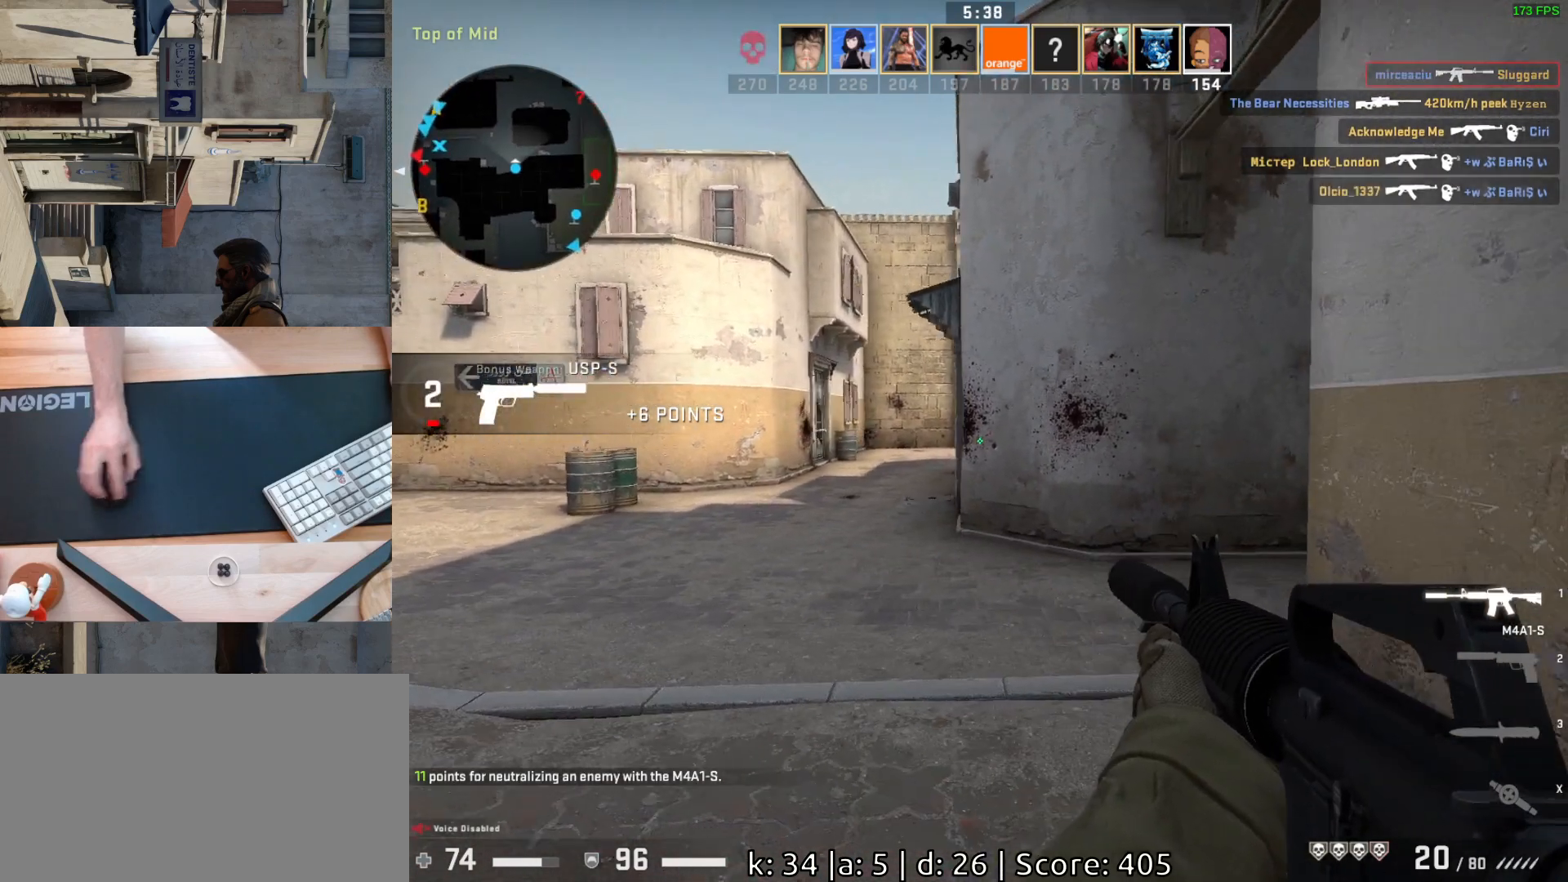
{"keys": ["a"], "mouse": [], "events": []}
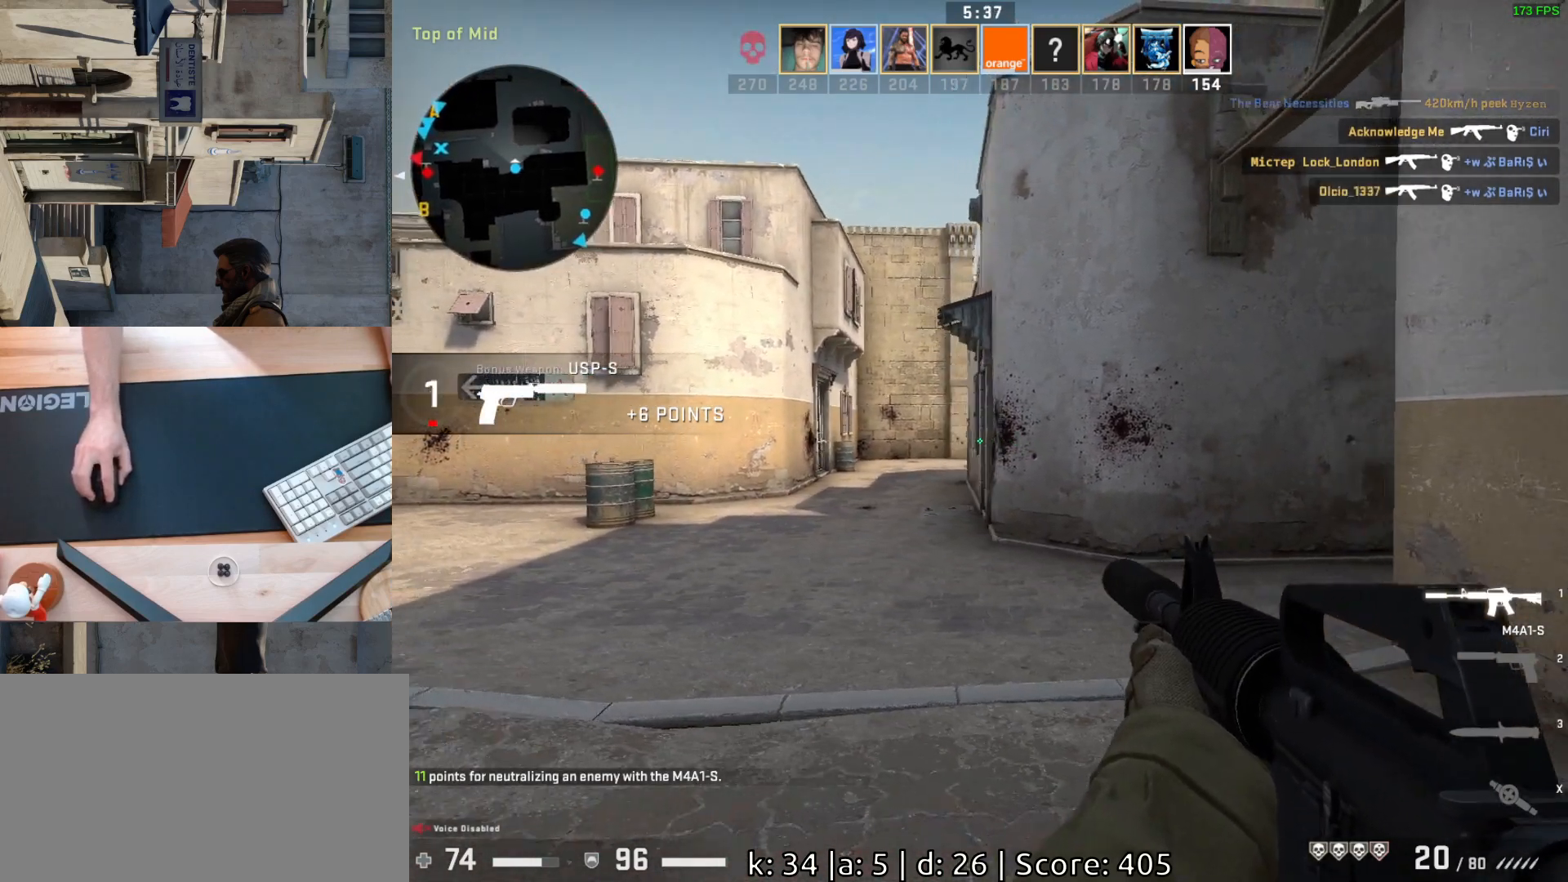
{"keys": [], "mouse": [], "events": [[67, "a", "up"], [217, "a", "down"], [317, "d", "down"], [367, "a", "up"], [467, "d", "up"]]}
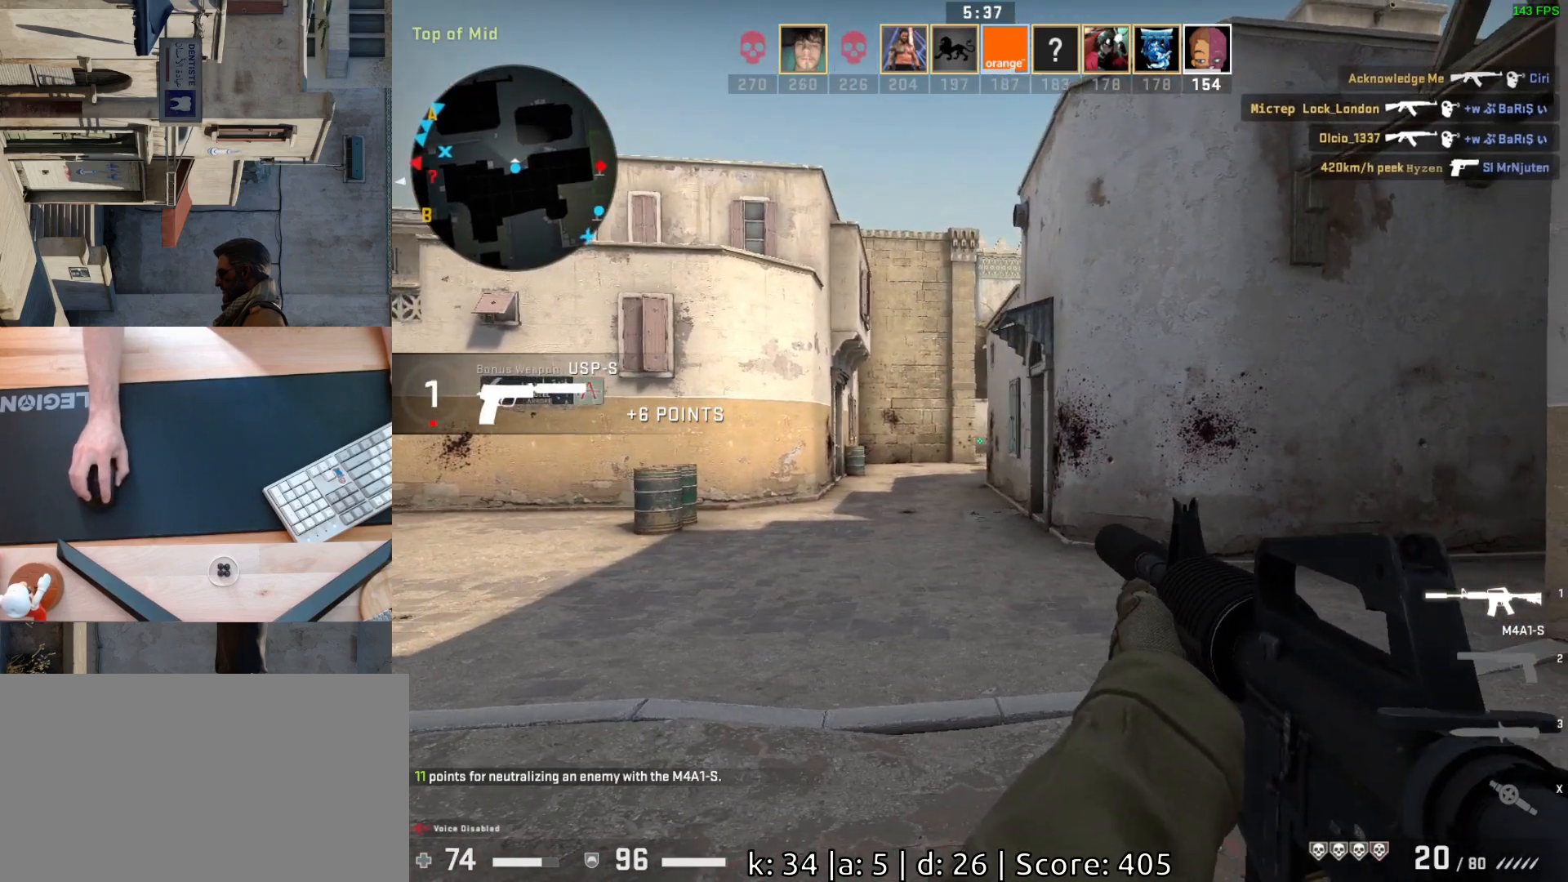
{"keys": [], "mouse": ["left"], "events": [[317, "mouse_left", "down"], [350, "a", "down"], [450, "a", "up"]]}
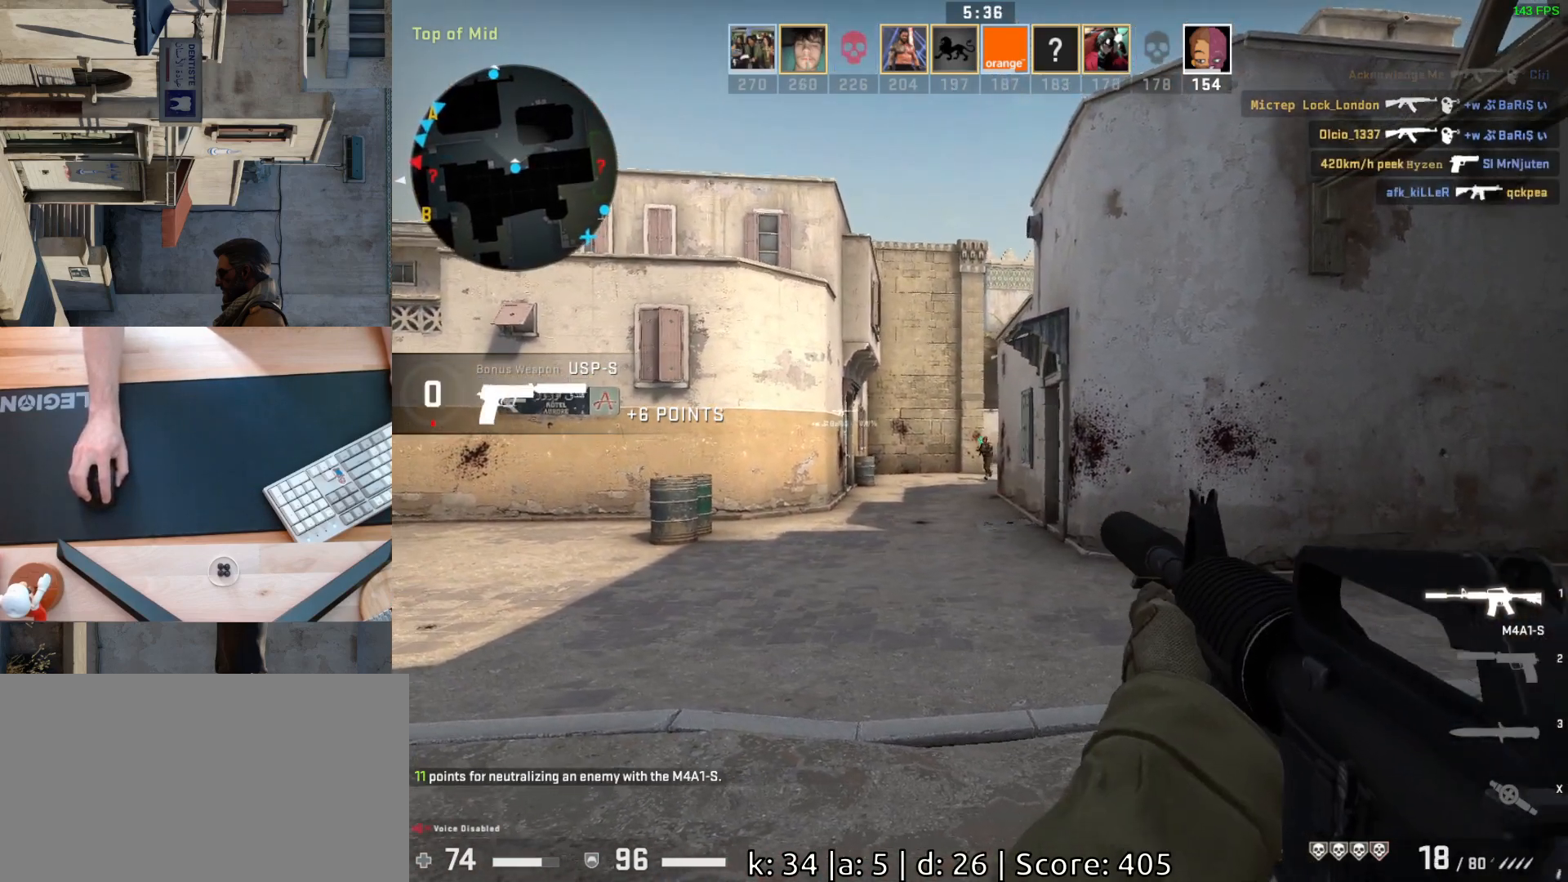
{"keys": [], "mouse": ["left"], "events": [[83, "mouse_left", "up"], [350, "mouse_left", "down"]]}
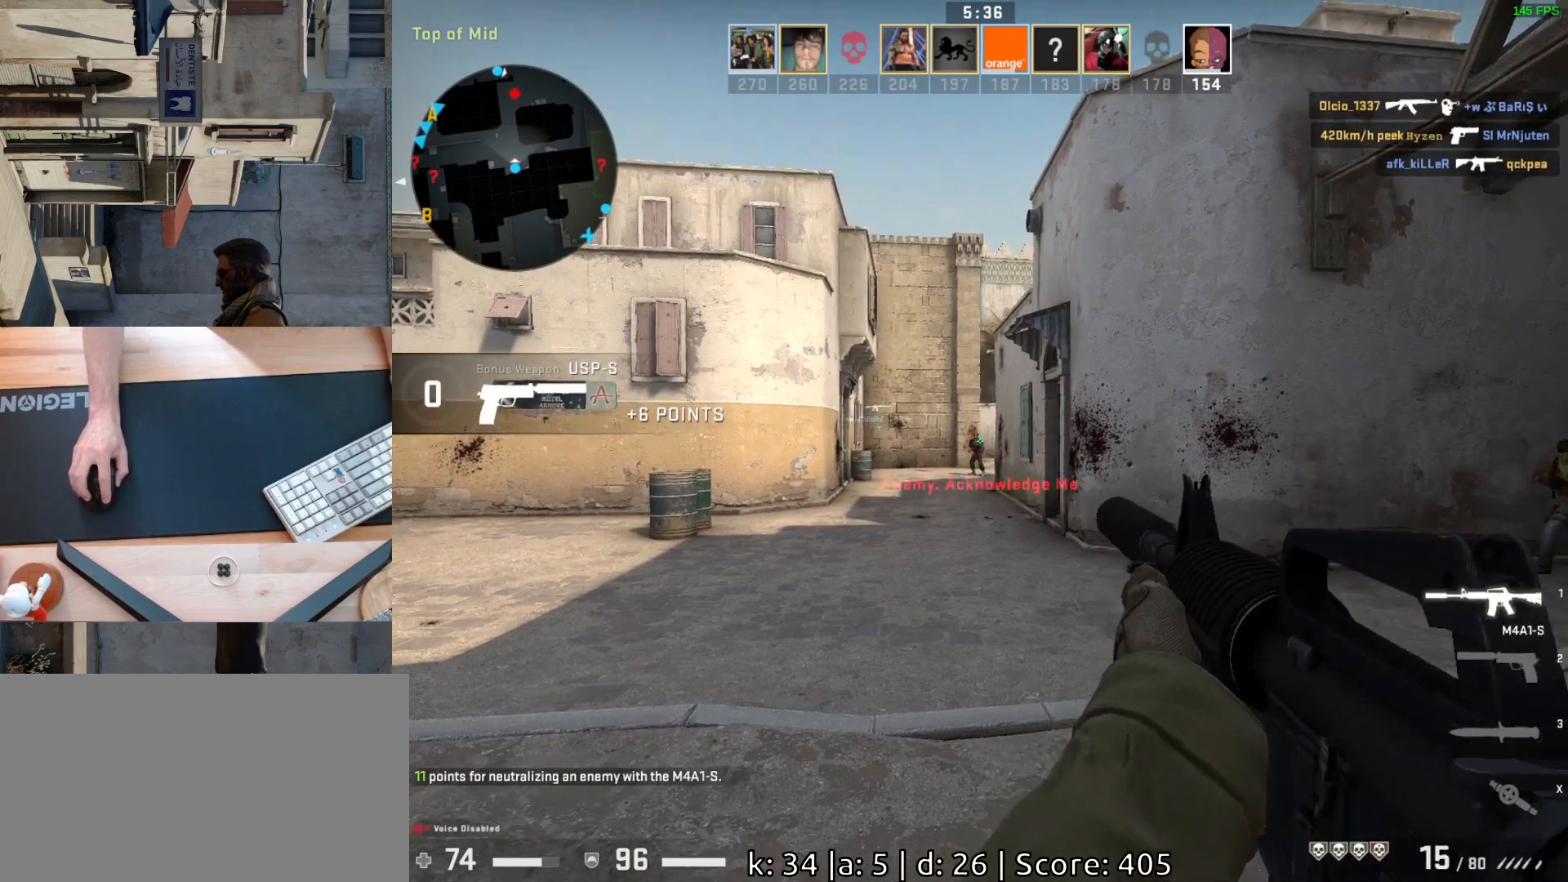
{"keys": ["d"], "mouse": [], "events": [[17, "d", "down"], [100, "mouse_left", "up"], [200, "d", "up"], [500, "d", "down"]]}
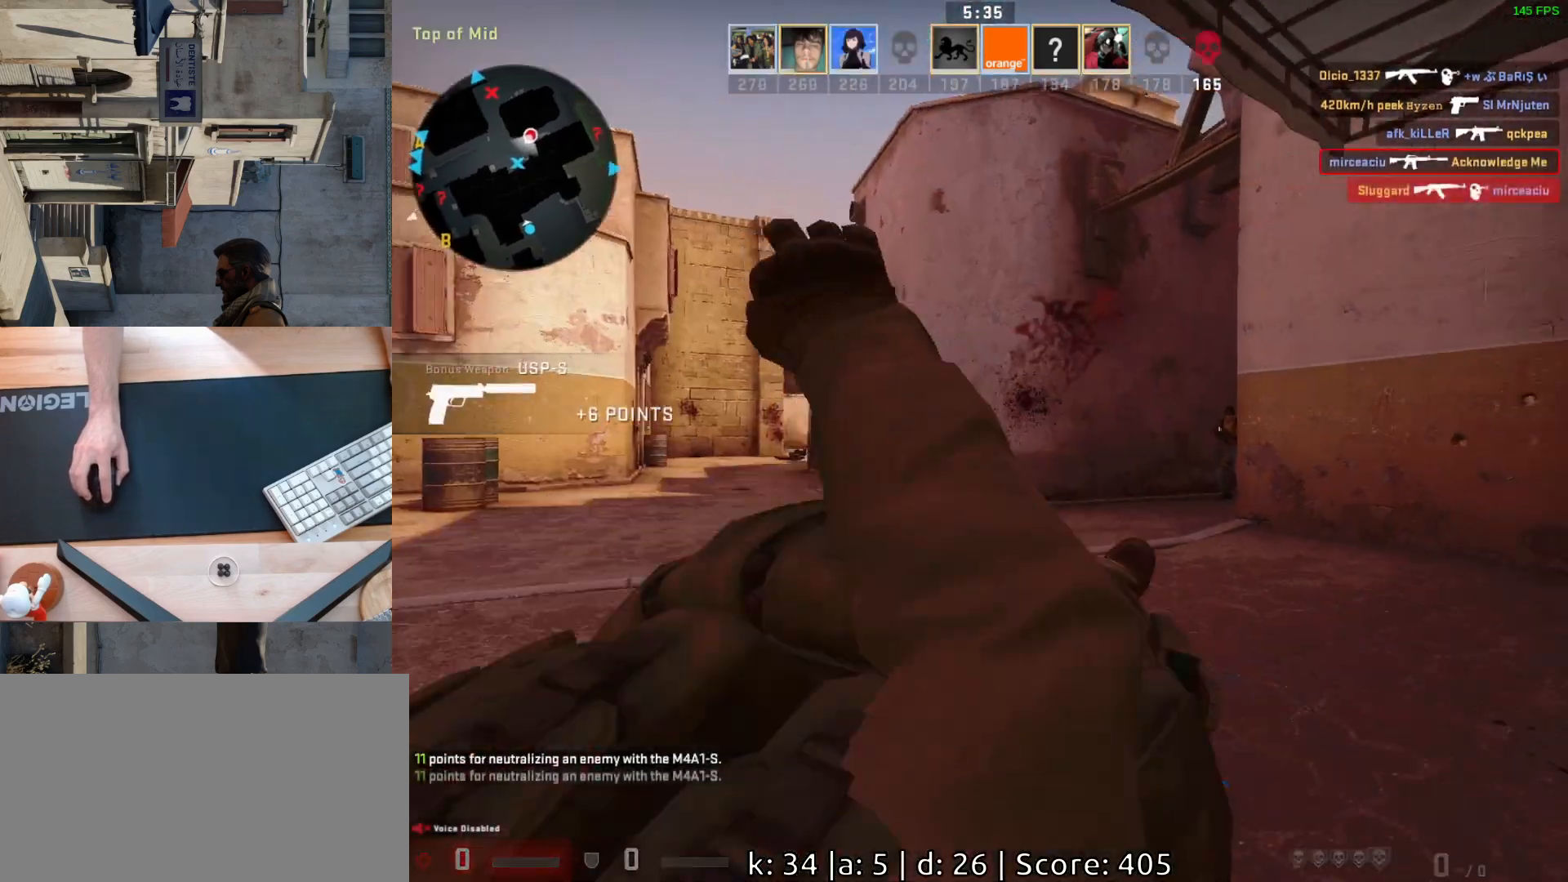
{"keys": [], "mouse": [], "events": [[150, "d", "up"], [167, "mouse_left", "down"], [333, "mouse_left", "up"]]}
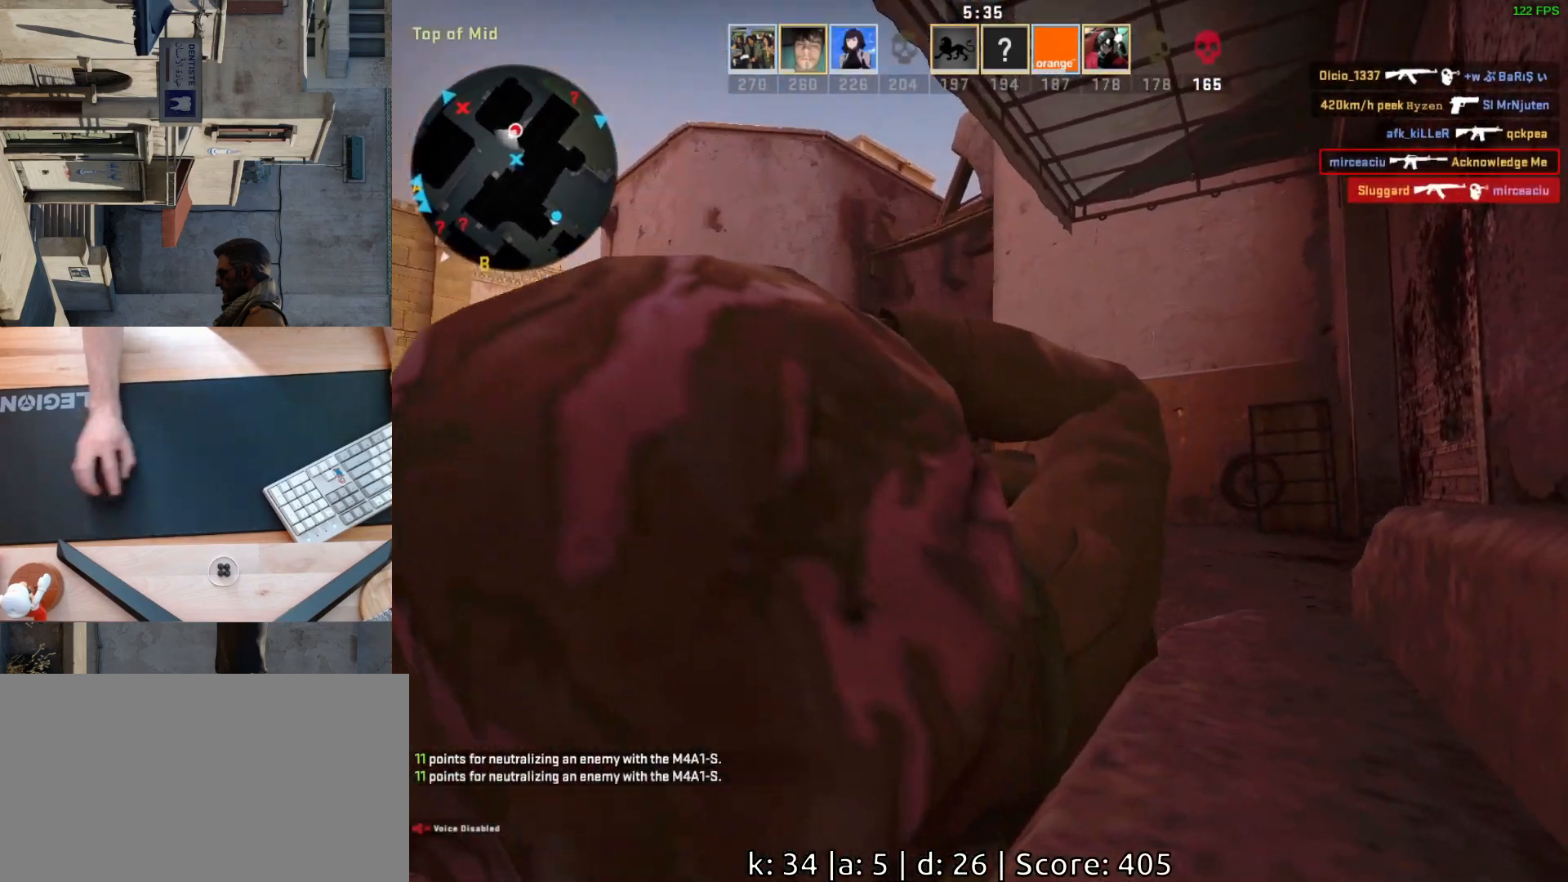
{"keys": [], "mouse": [], "events": [[183, "mouse_left", "down"], [317, "mouse_left", "up"]]}
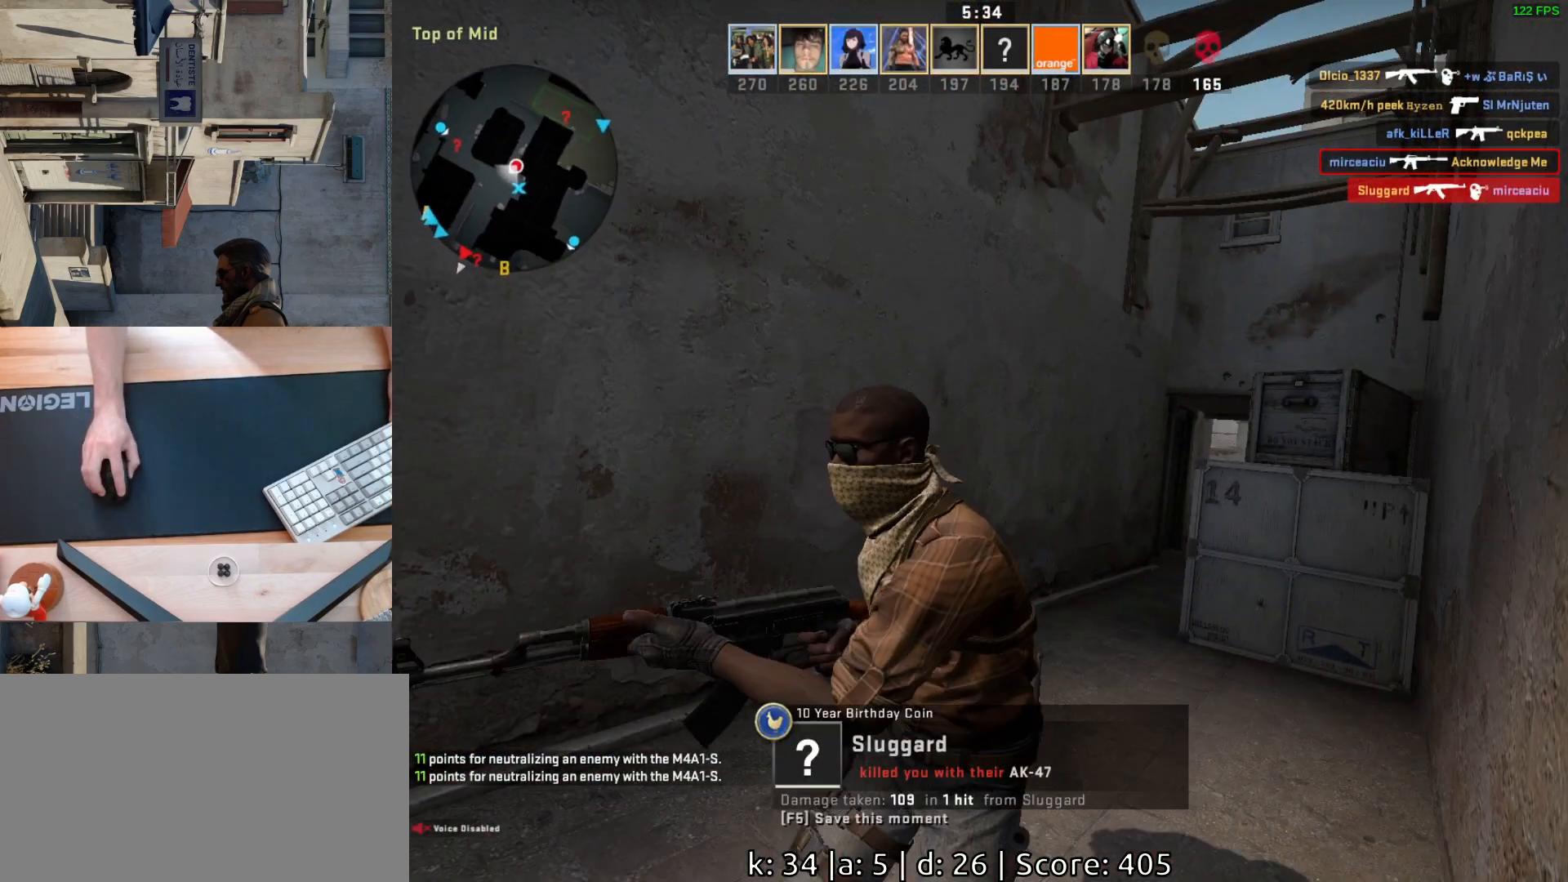
{"keys": [], "mouse": ["left"], "events": [[67, "mouse_left", "down"], [217, "mouse_left", "up"], [383, "mouse_left", "down"]]}
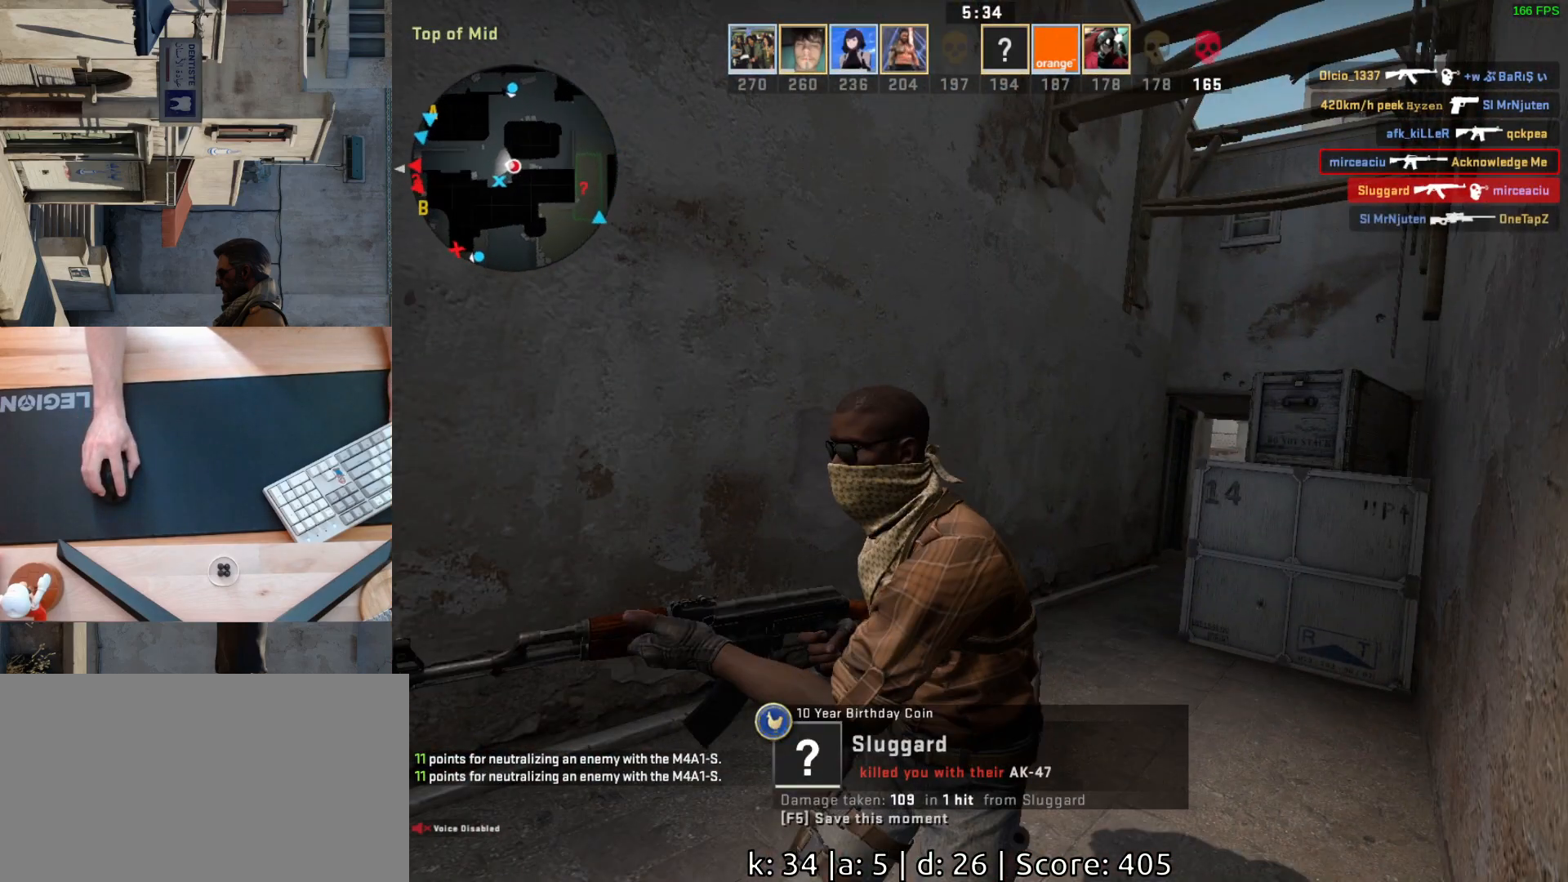
{"keys": [], "mouse": [], "events": [[17, "mouse_left", "up"]]}
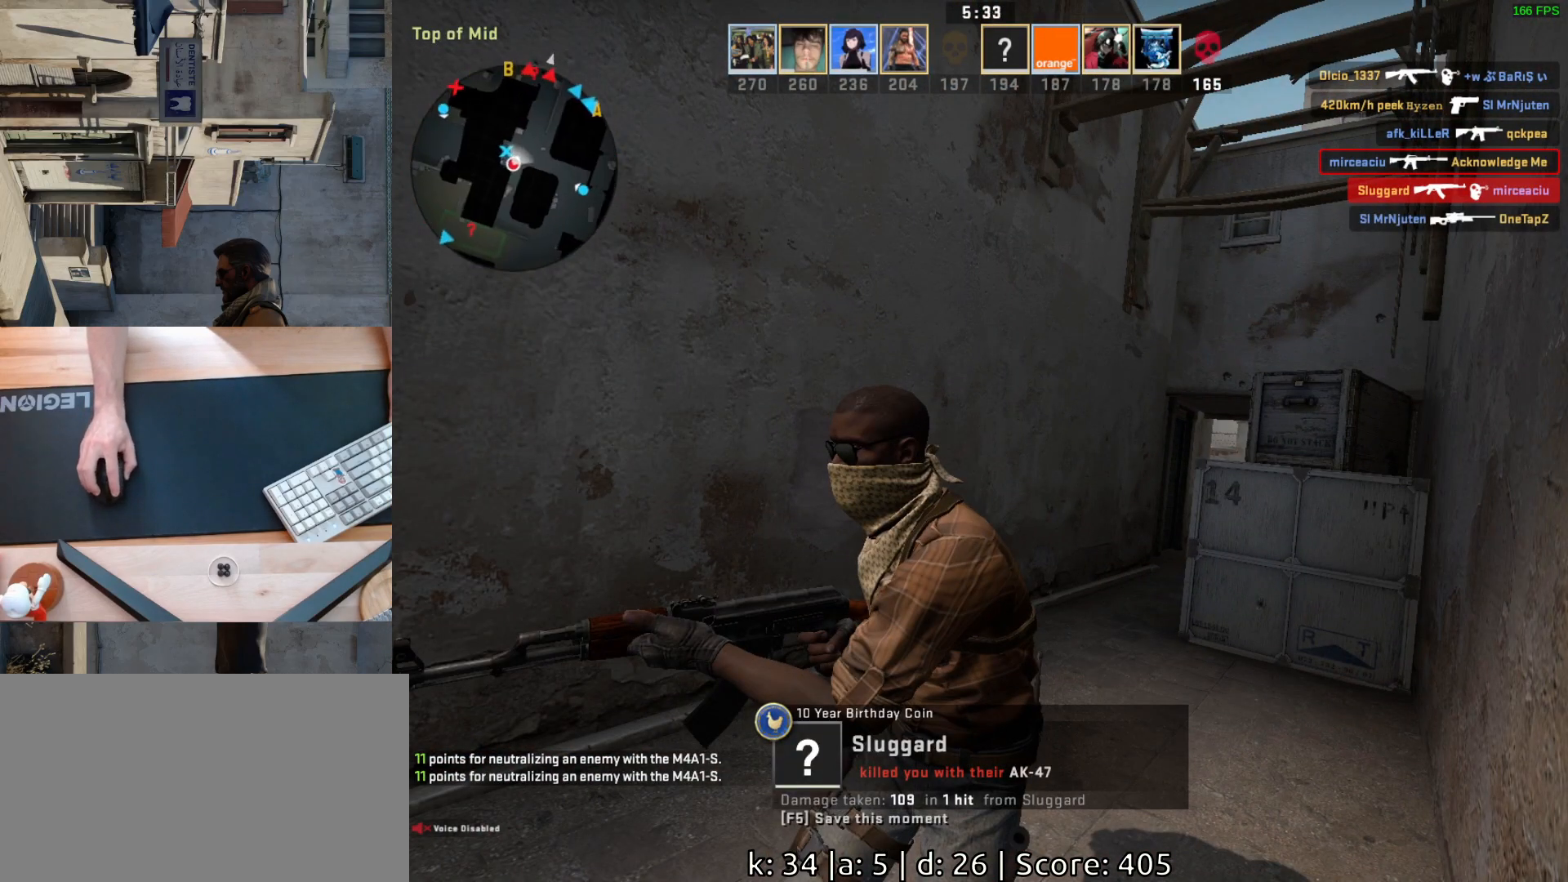
{"keys": [], "mouse": [], "events": [[350, "mouse_left", "down"], [500, "mouse_left", "up"]]}
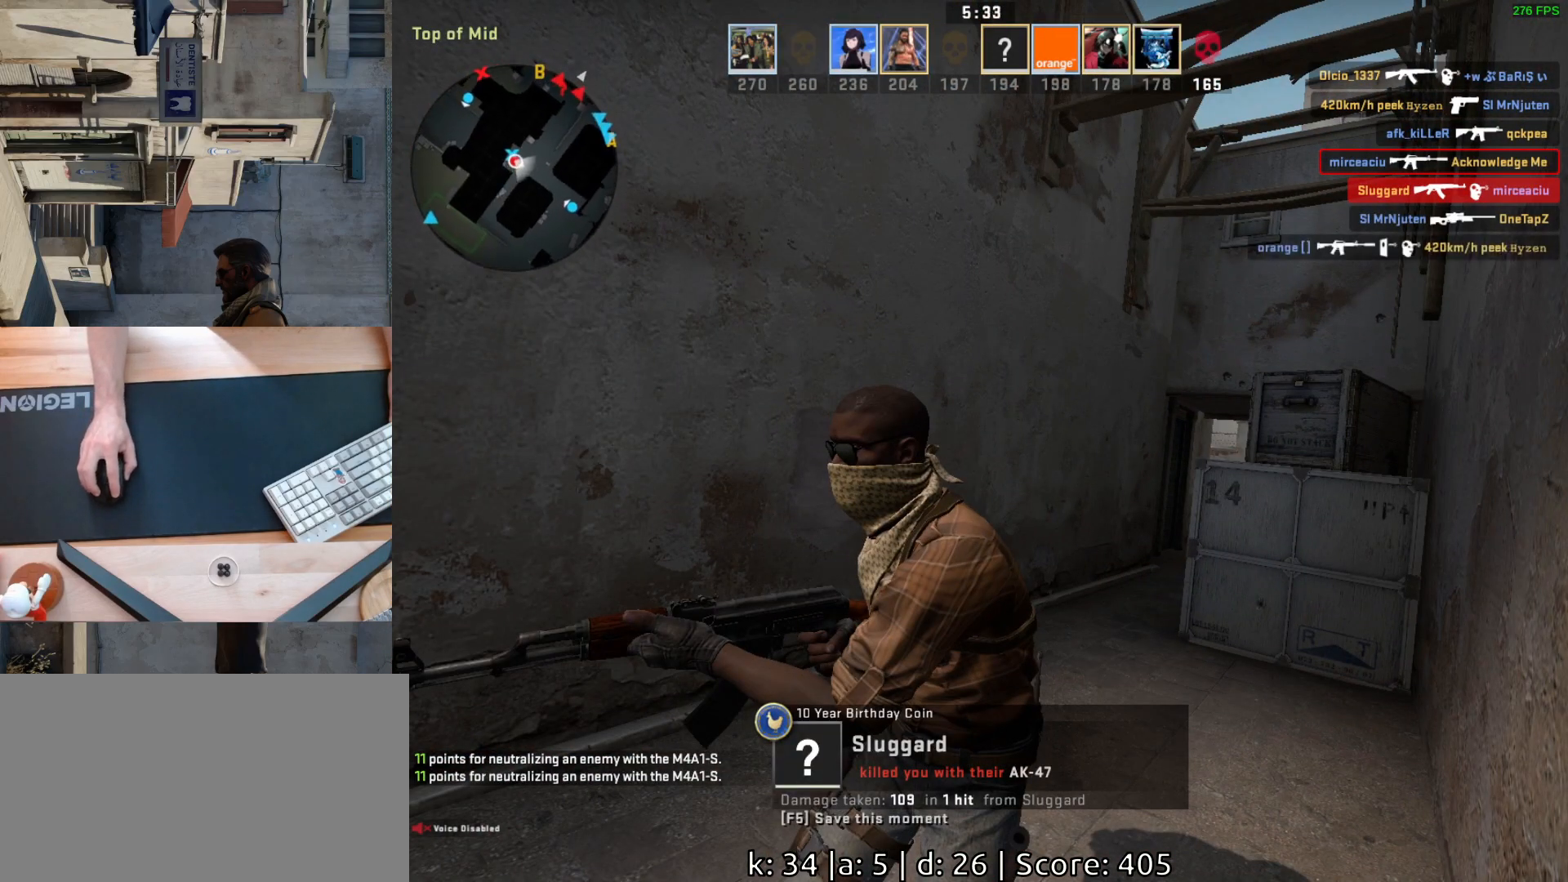
{"keys": [], "mouse": [], "events": []}
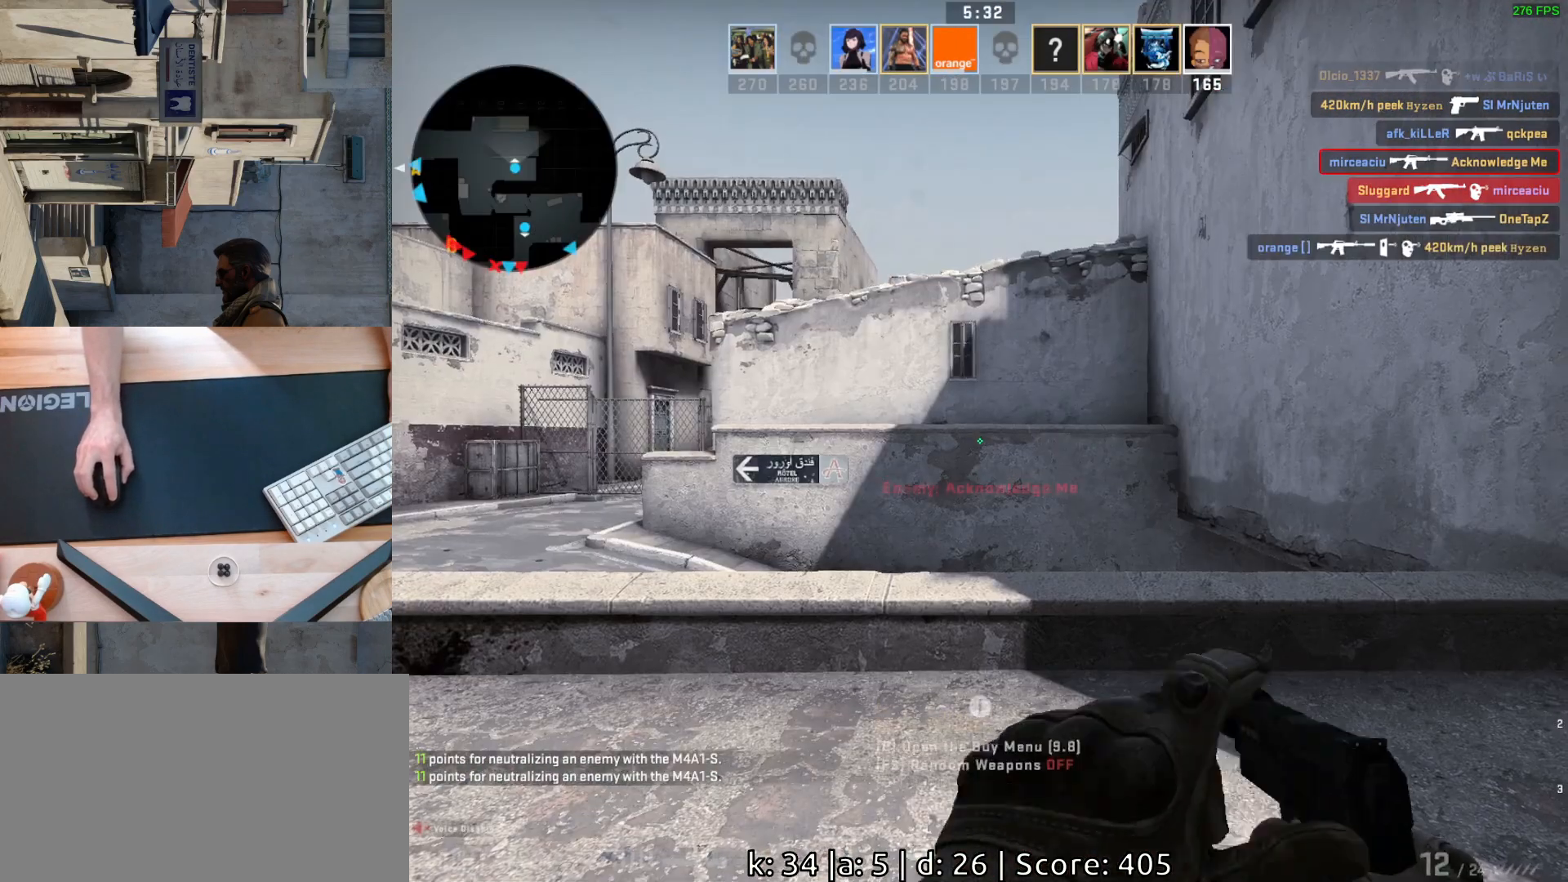
{"keys": [], "mouse": [], "events": []}
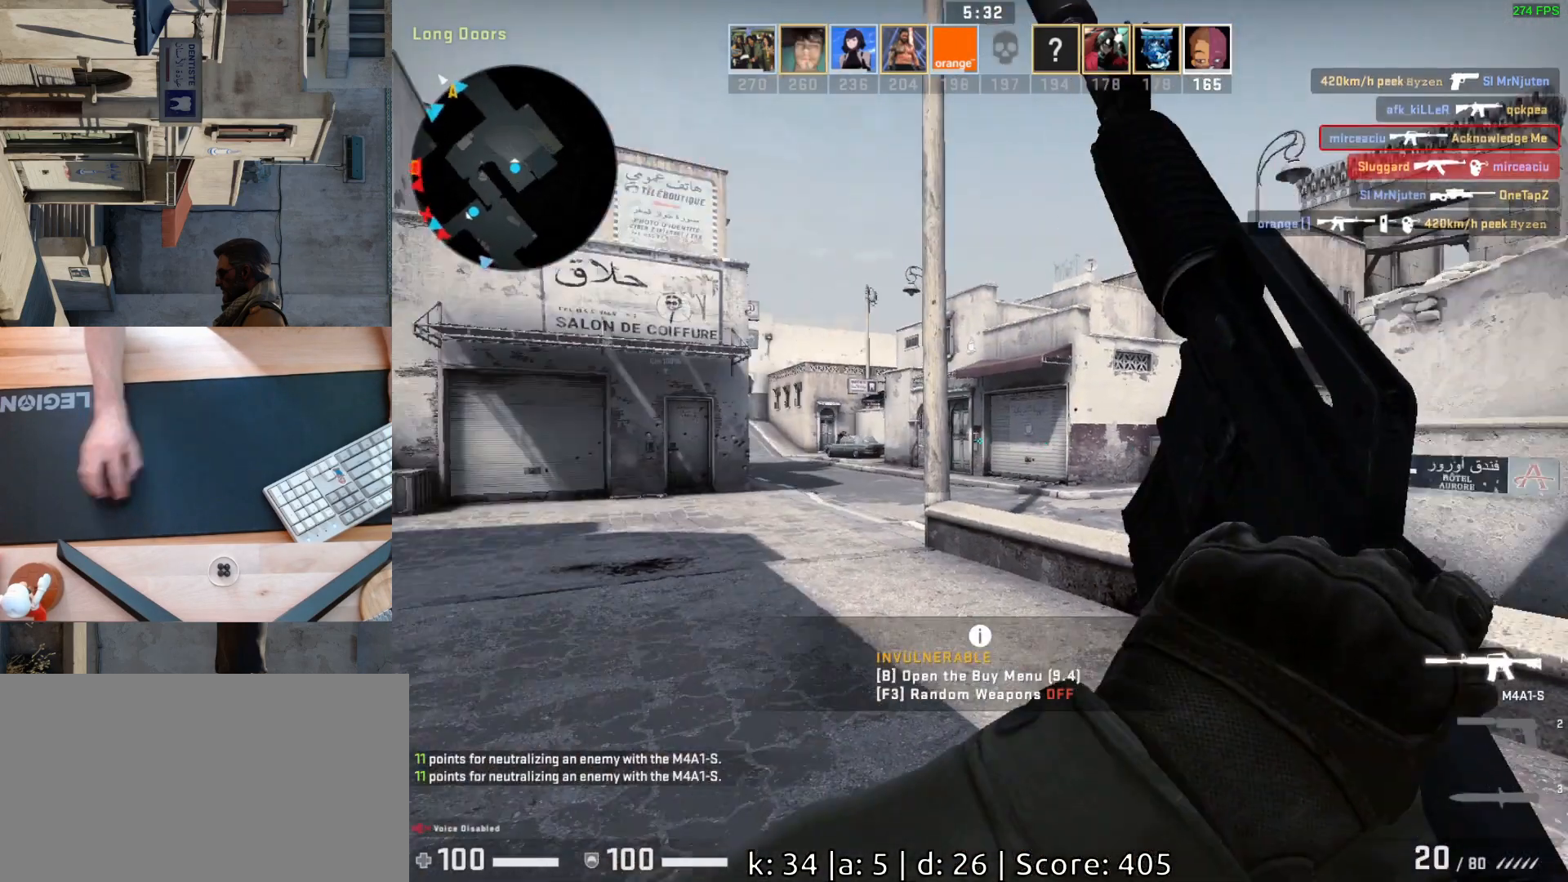
{"keys": ["d"], "mouse": [], "events": [[317, "d", "down"]]}
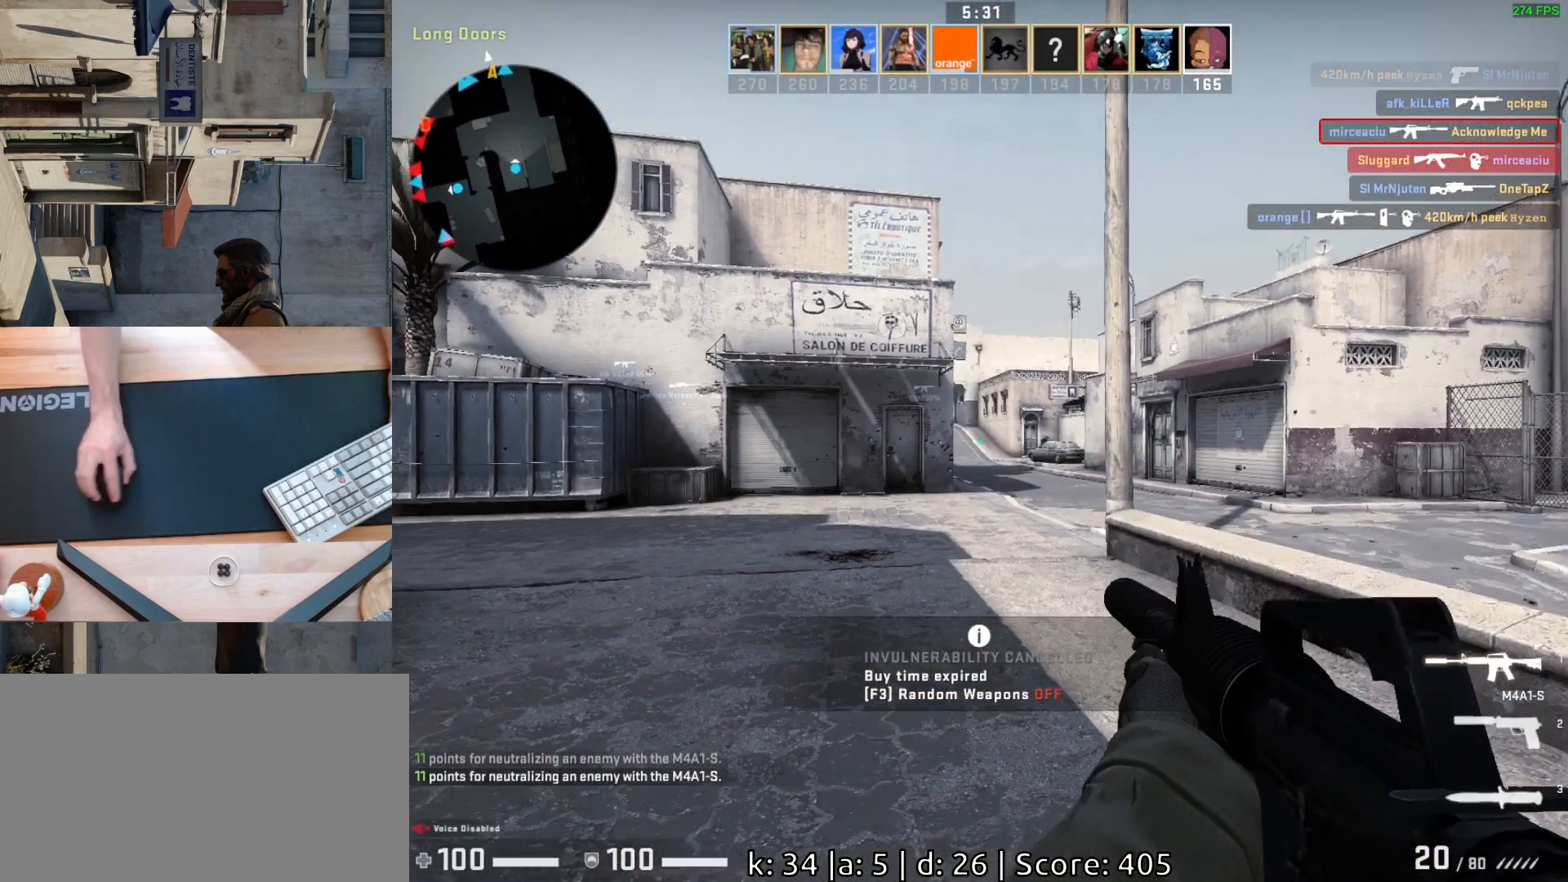
{"keys": ["s"], "mouse": [], "events": [[100, "s", "down"], [383, "s", "up"], [417, "d", "up"], [433, "s", "down"]]}
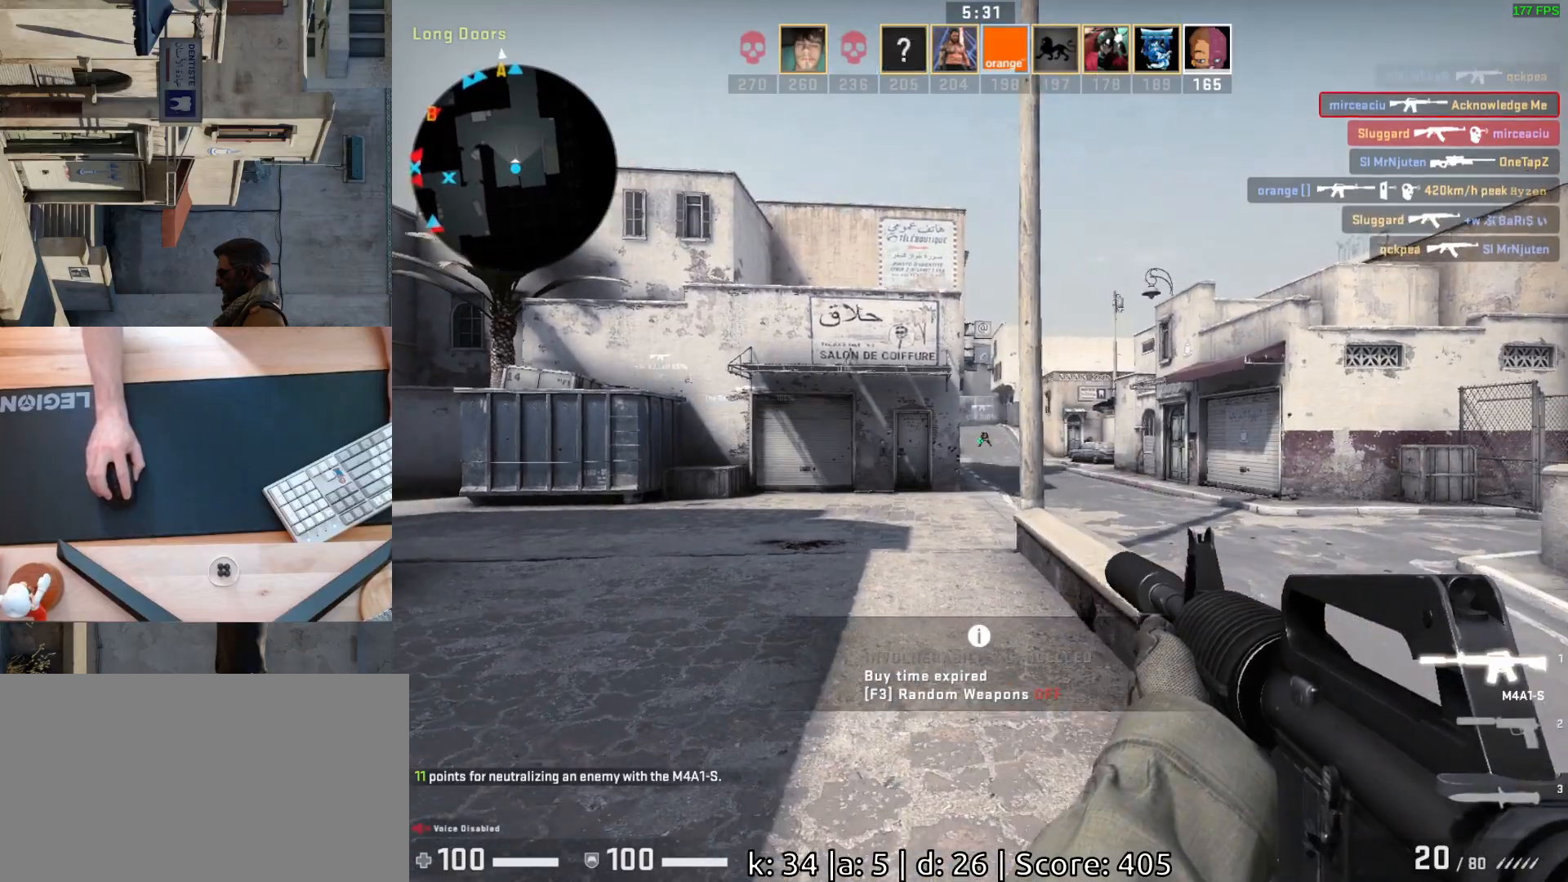
{"keys": ["d"], "mouse": [], "events": [[117, "s", "up"], [400, "d", "down"]]}
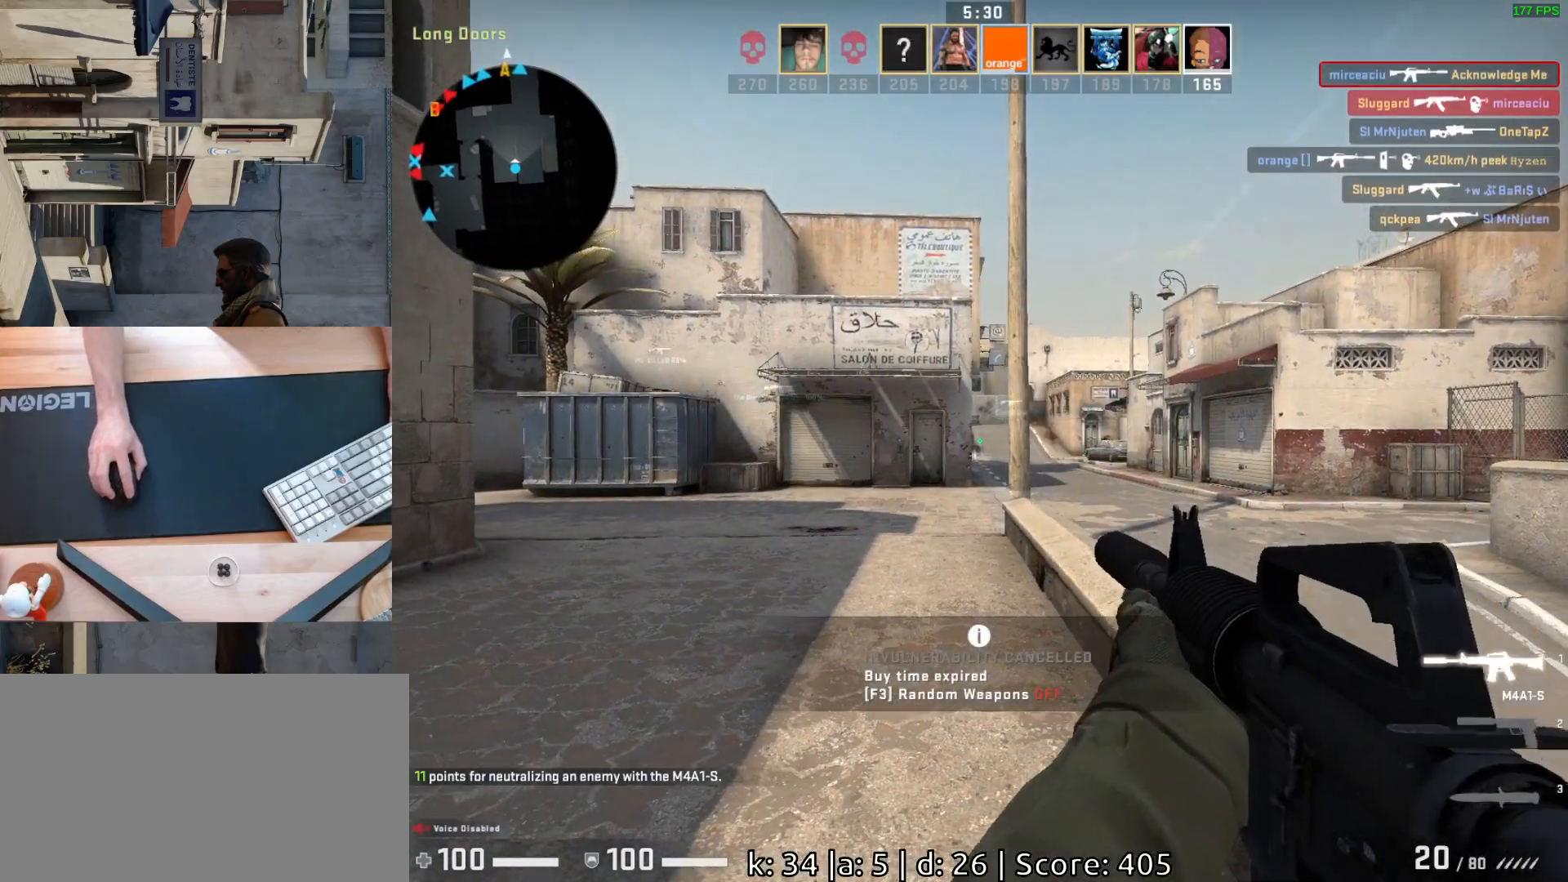
{"keys": ["a"], "mouse": [], "events": [[167, "d", "up"], [400, "a", "down"]]}
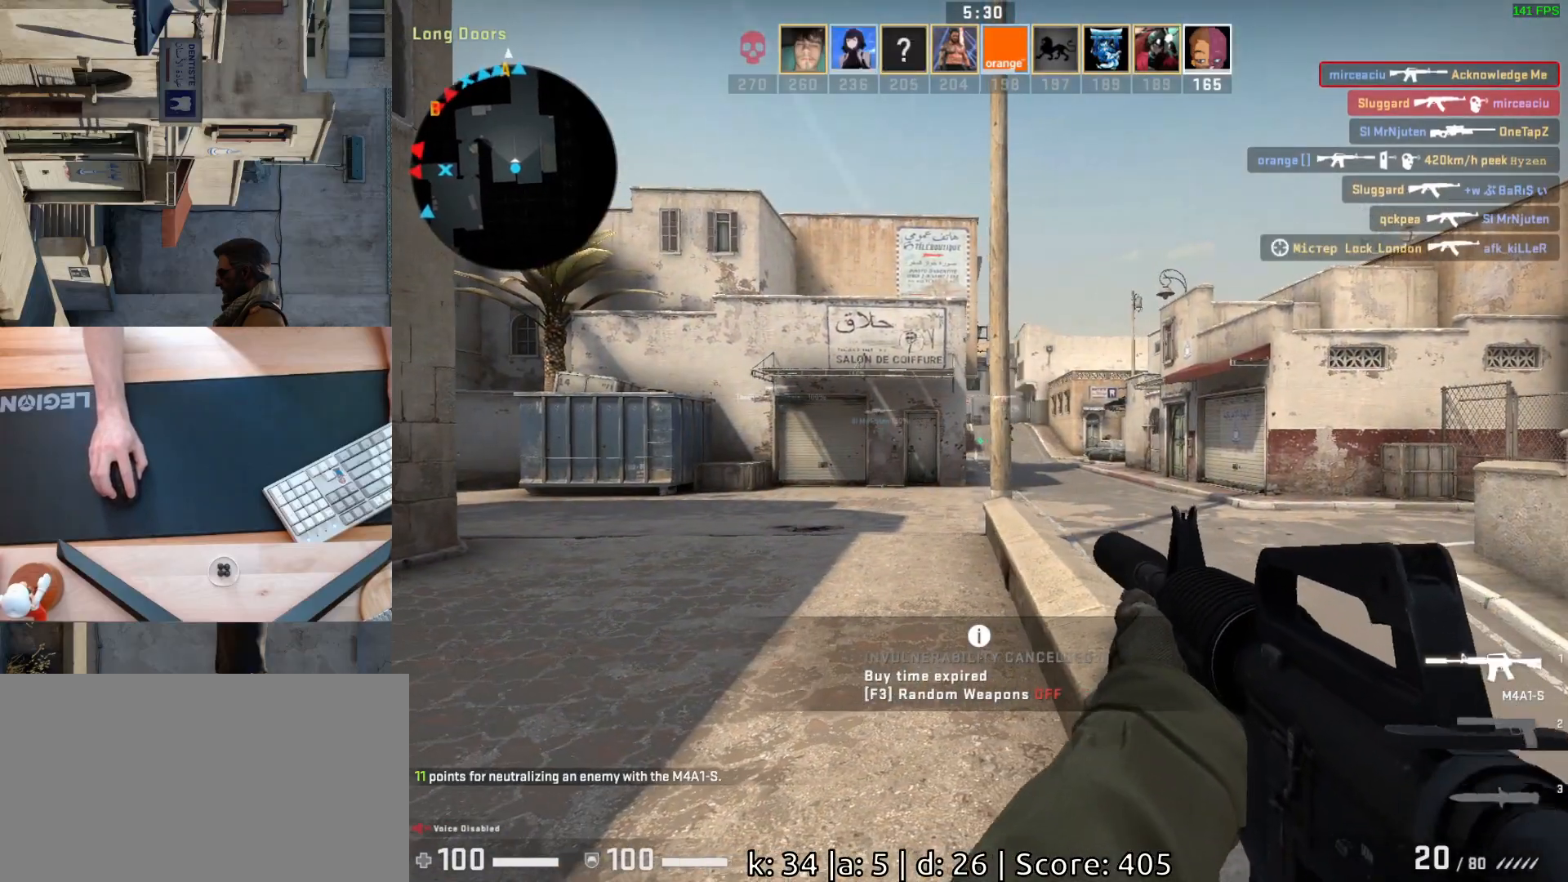
{"keys": [], "mouse": [], "events": [[117, "s", "down"], [183, "a", "up"], [333, "s", "up"]]}
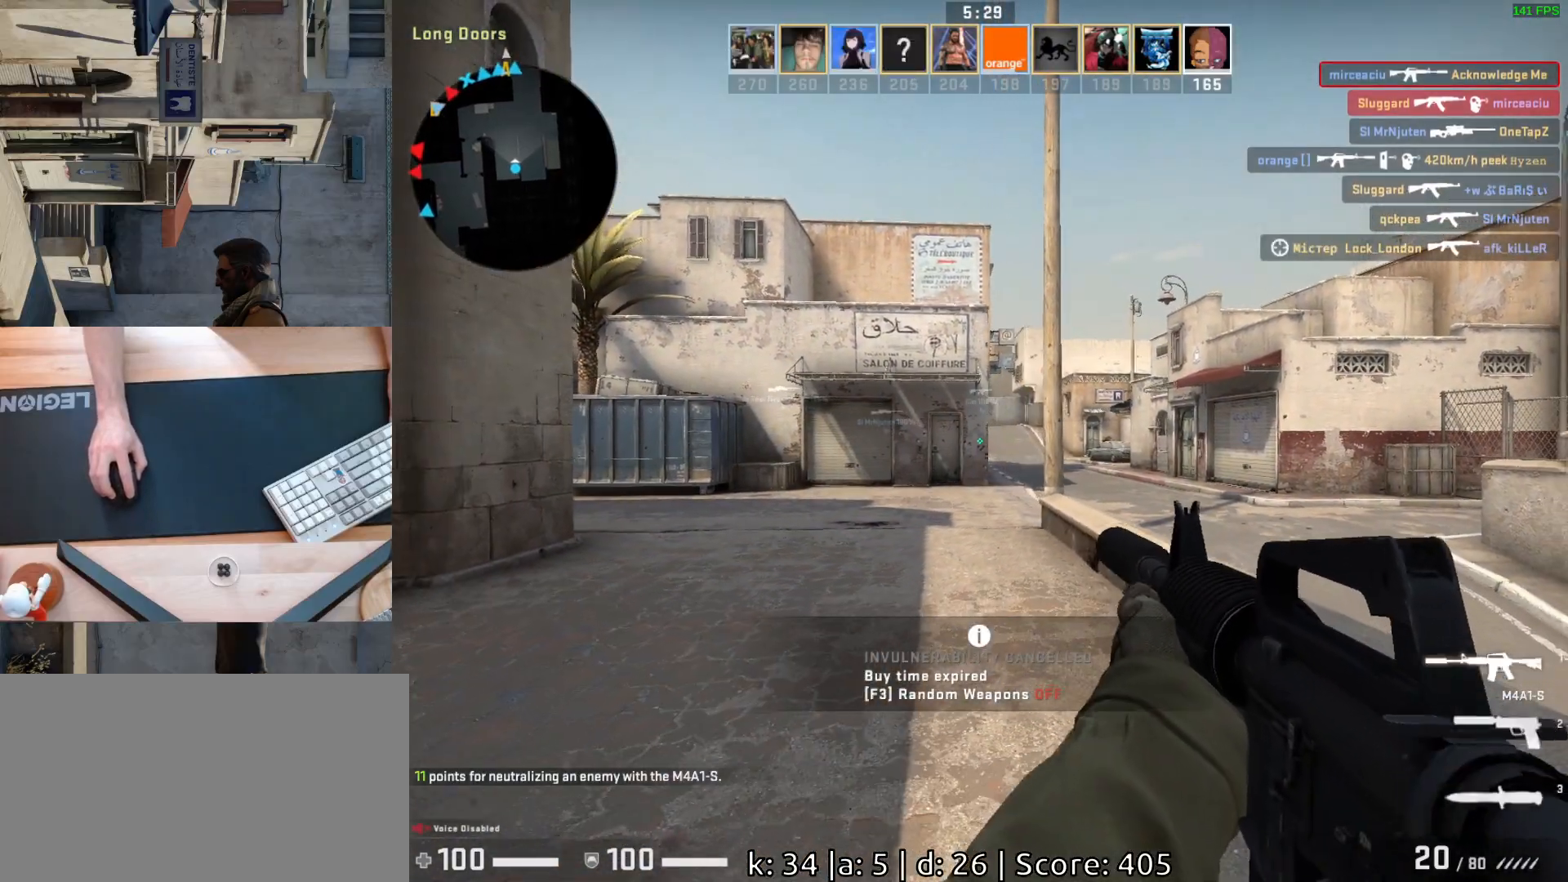
{"keys": ["d"], "mouse": [], "events": [[383, "d", "down"]]}
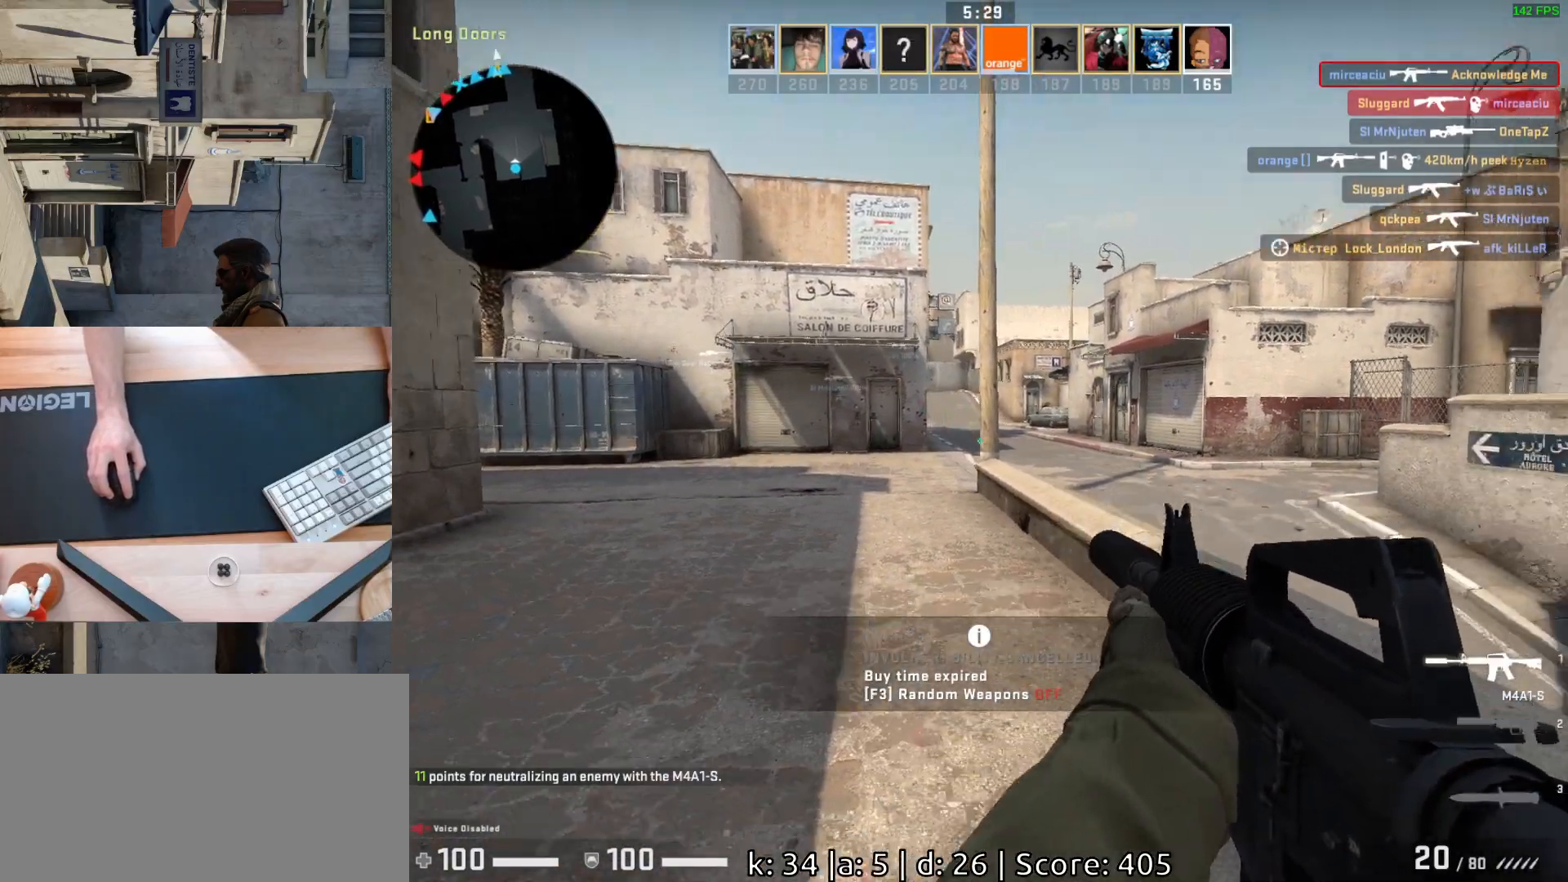
{"keys": [], "mouse": [], "events": [[100, "d", "up"], [183, "a", "down"], [433, "a", "up"]]}
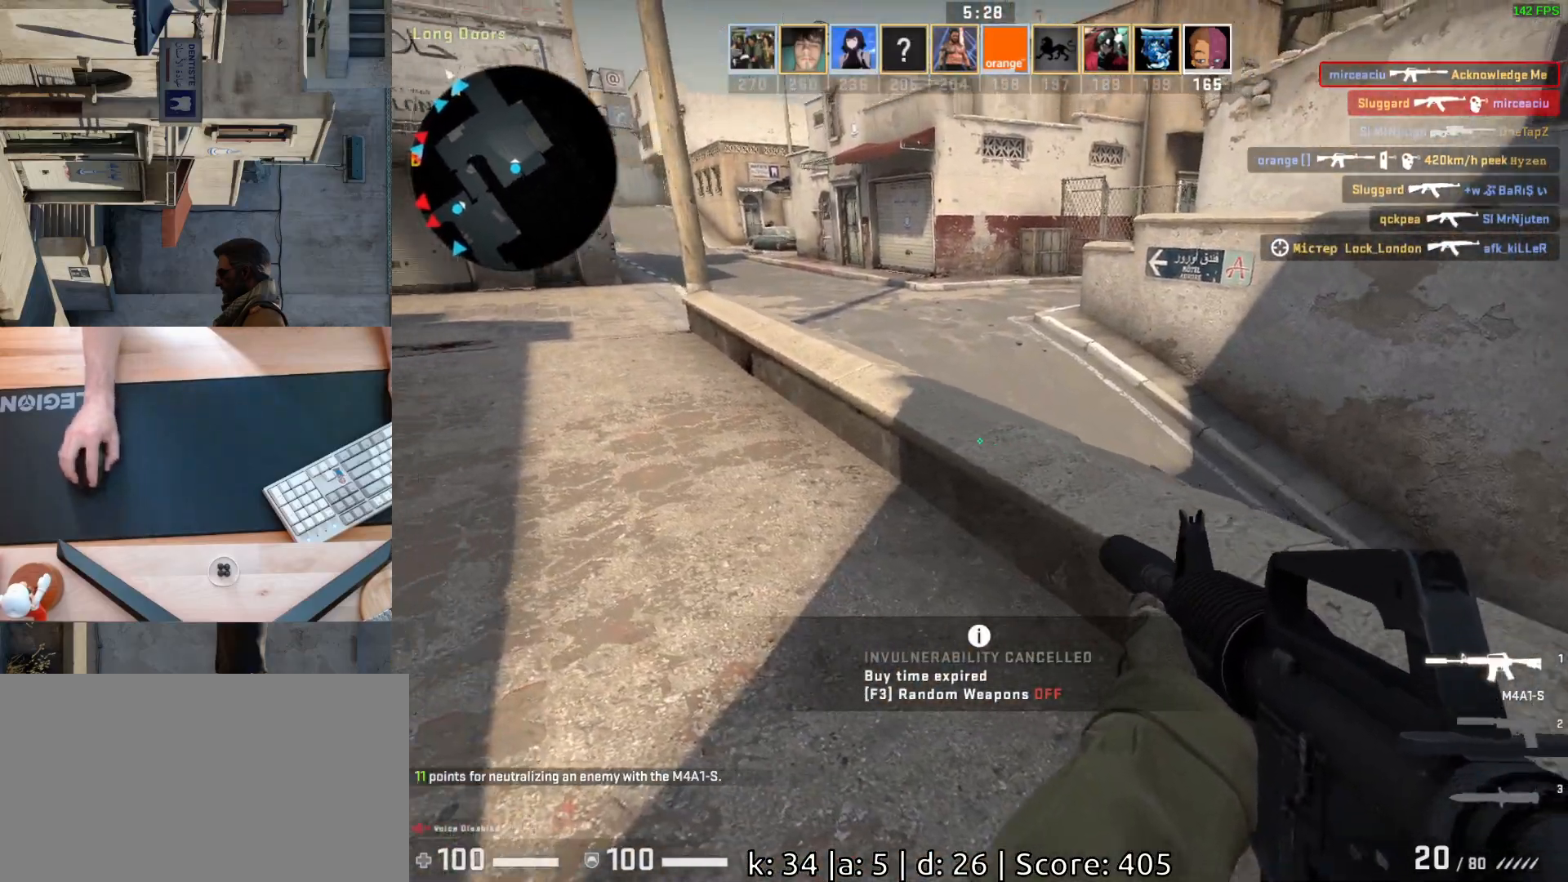
{"keys": ["w"], "mouse": [], "events": [[283, "w", "down"]]}
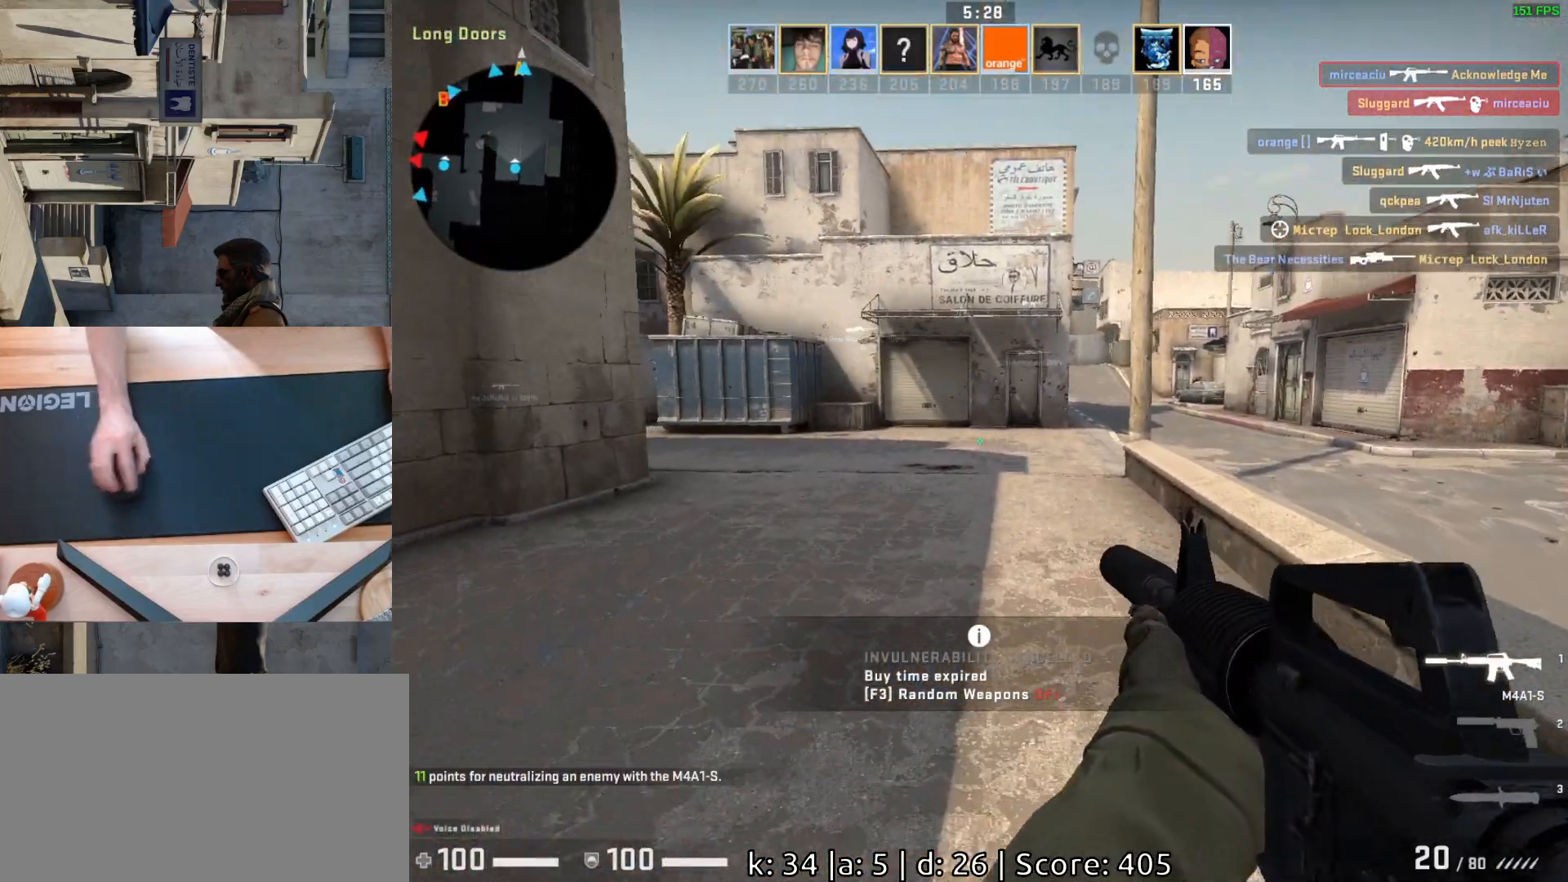
{"keys": ["w"], "mouse": [], "events": [[33, "a", "down"], [317, "a", "up"]]}
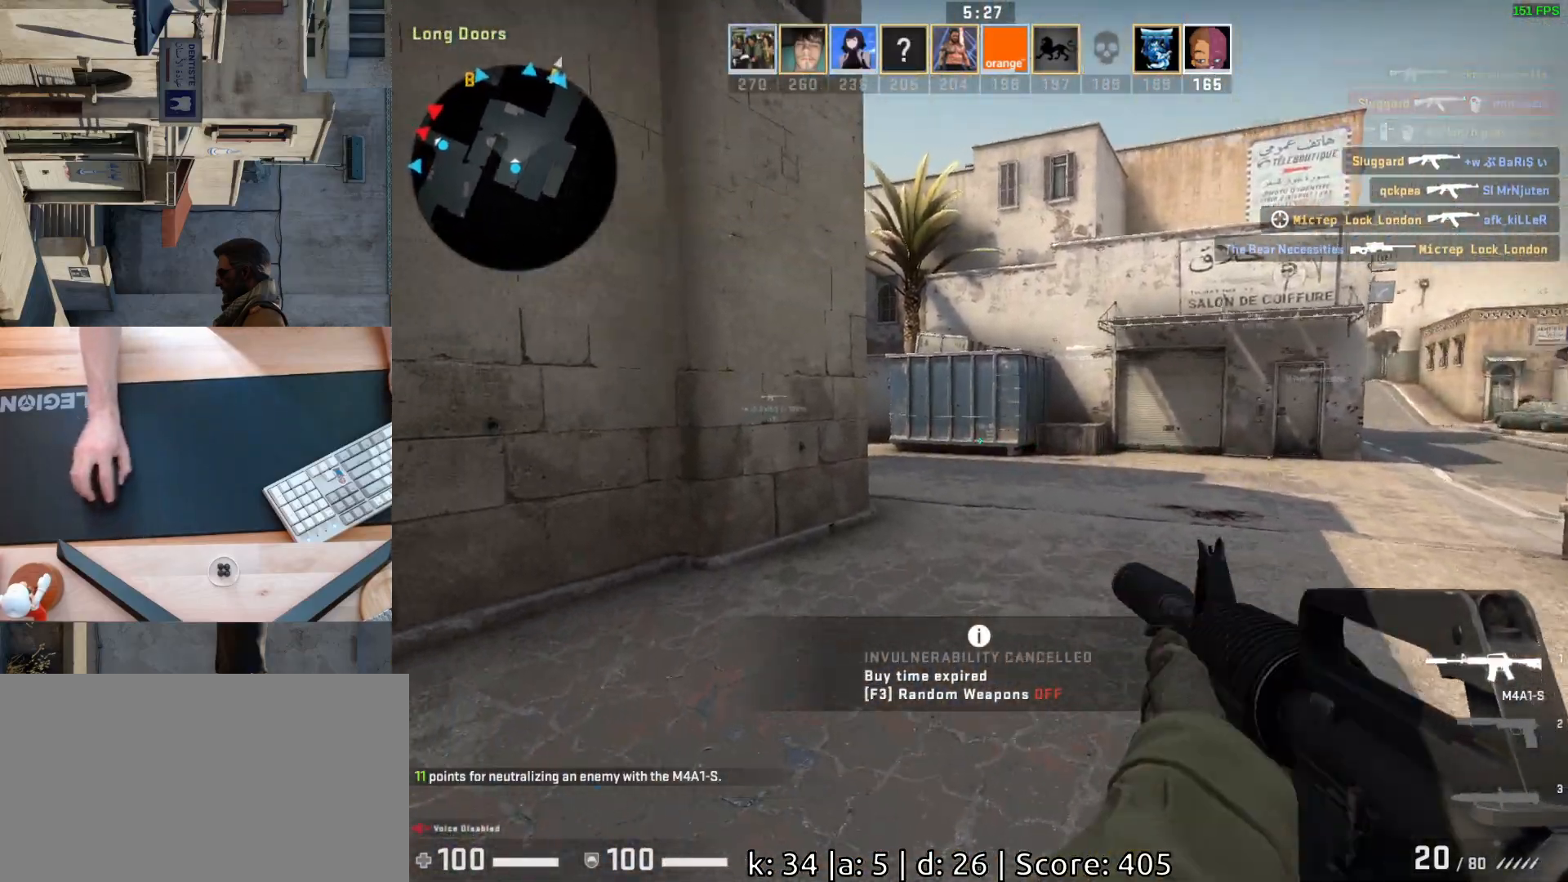
{"keys": ["d", "w"], "mouse": [], "events": [[383, "d", "down"]]}
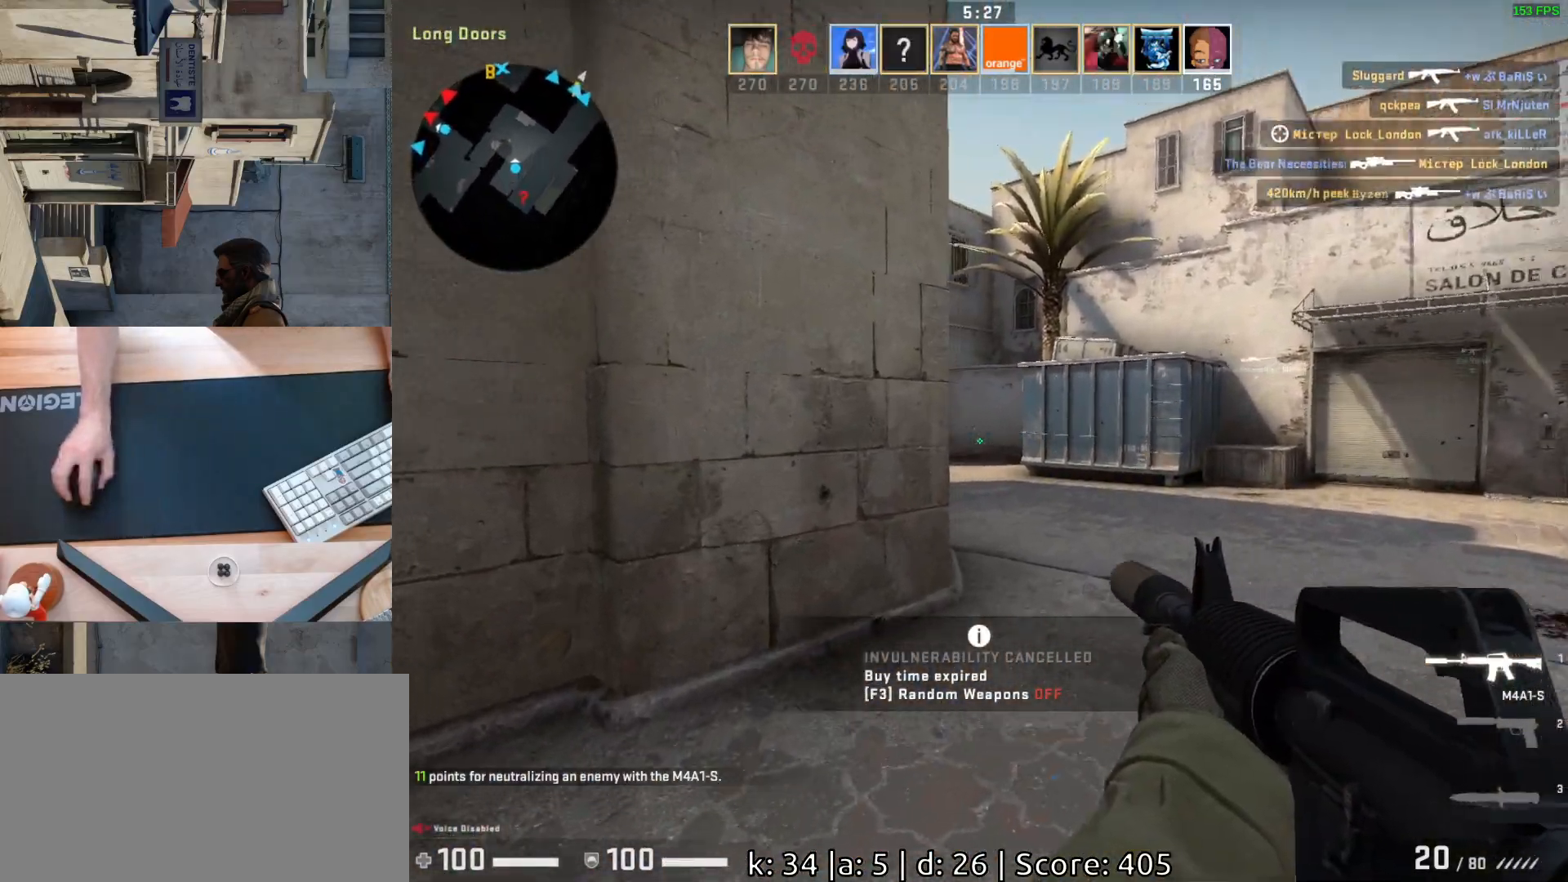
{"keys": ["d"], "mouse": [], "events": [[267, "w", "up"], [300, "d", "up"], [483, "d", "down"]]}
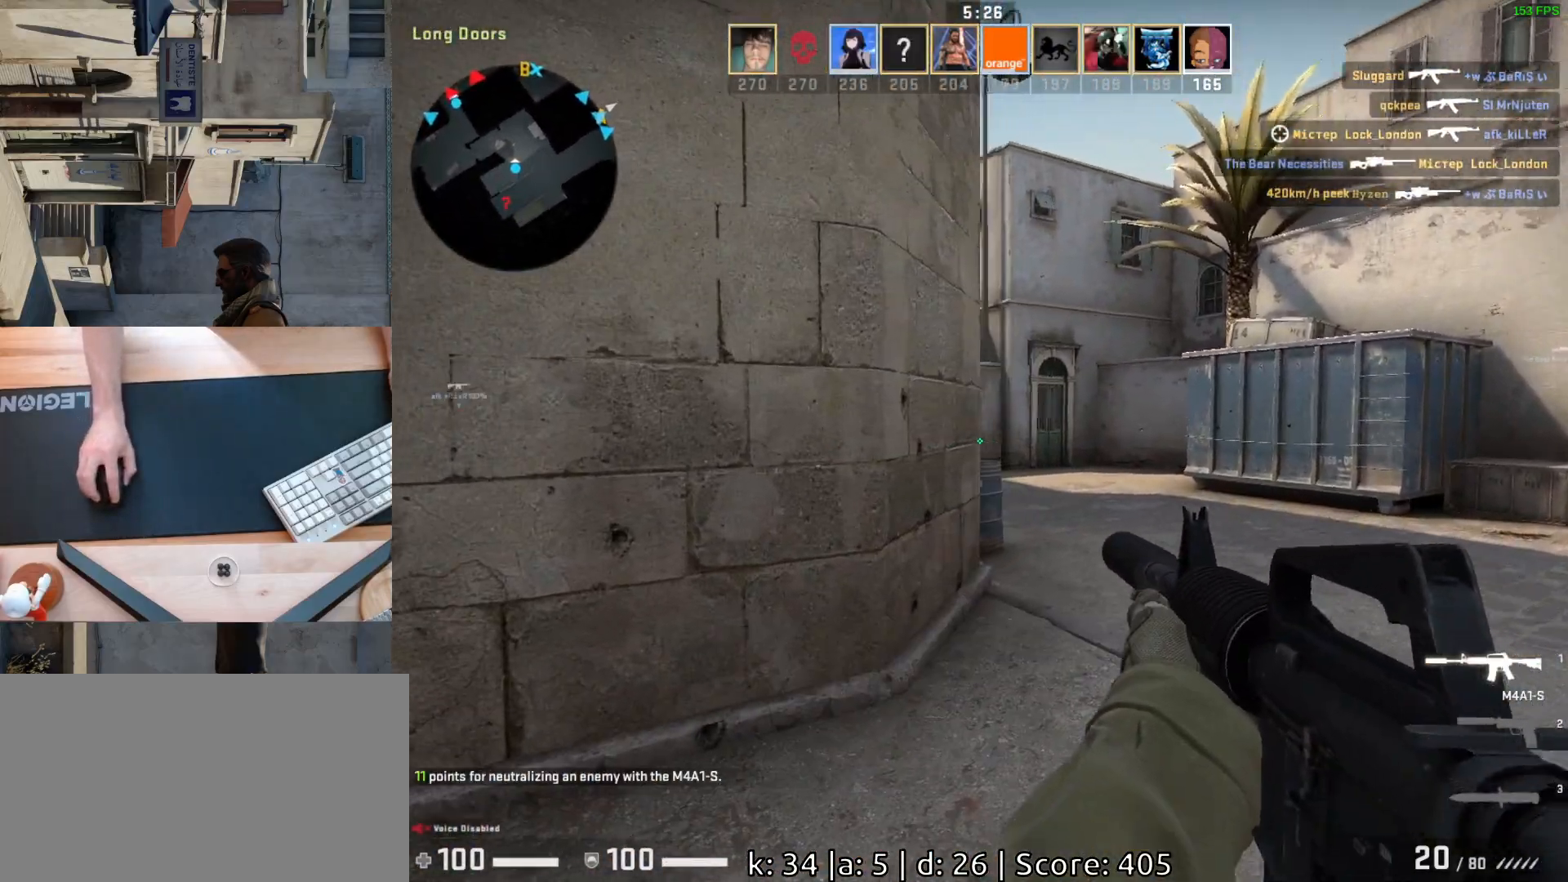
{"keys": ["d", "s"], "mouse": [], "events": [[83, "w", "down"], [300, "w", "up"], [400, "s", "down"]]}
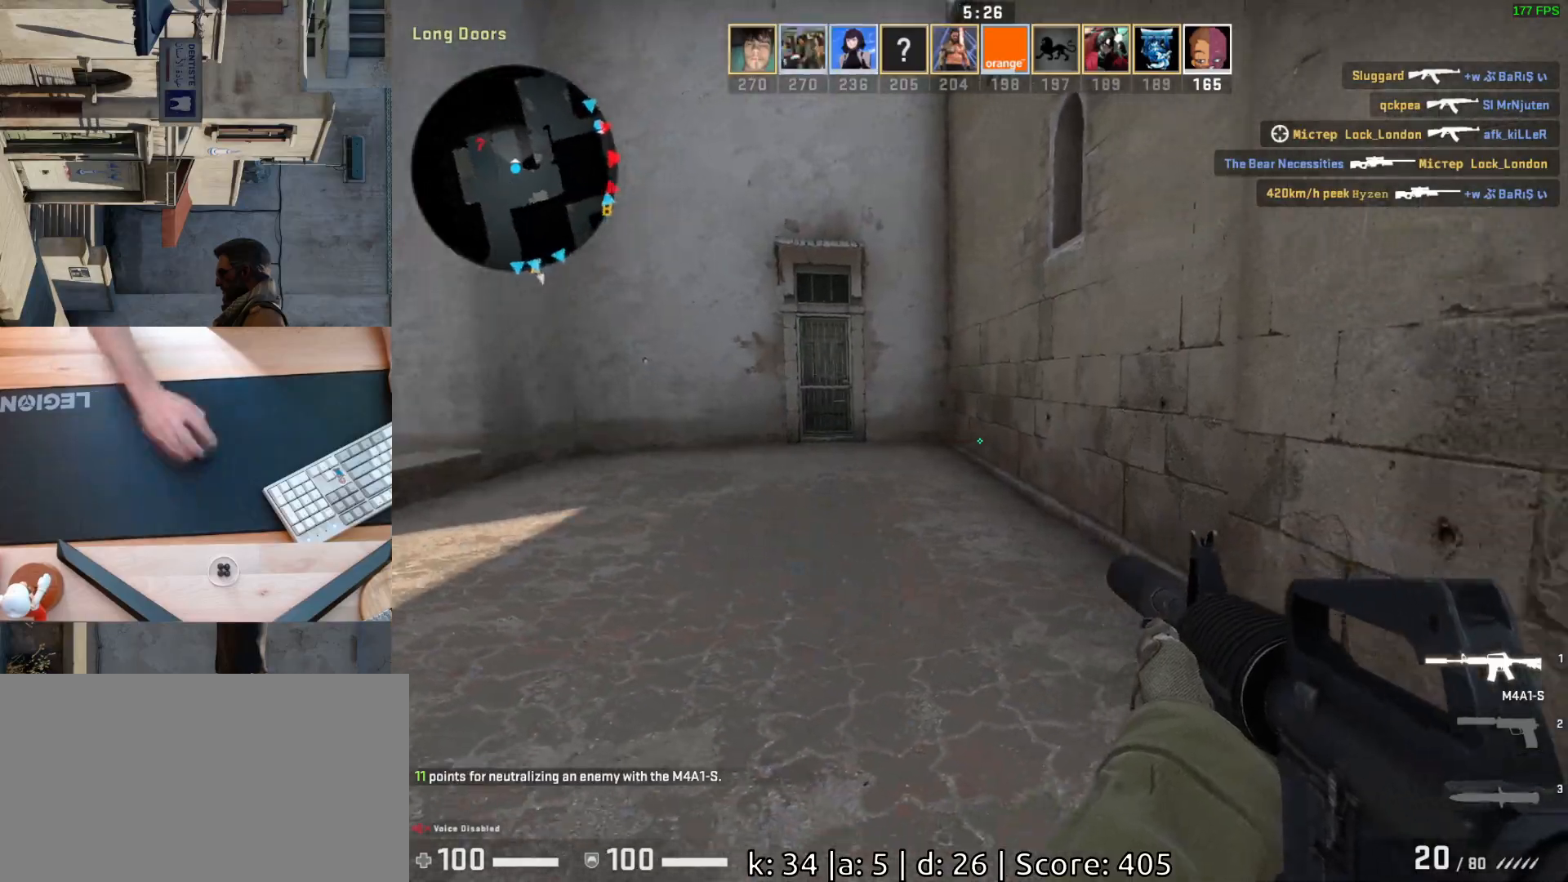
{"keys": ["d", "w"], "mouse": [], "events": [[200, "d", "up"], [200, "s", "up"], [300, "w", "down"], [400, "d", "down"]]}
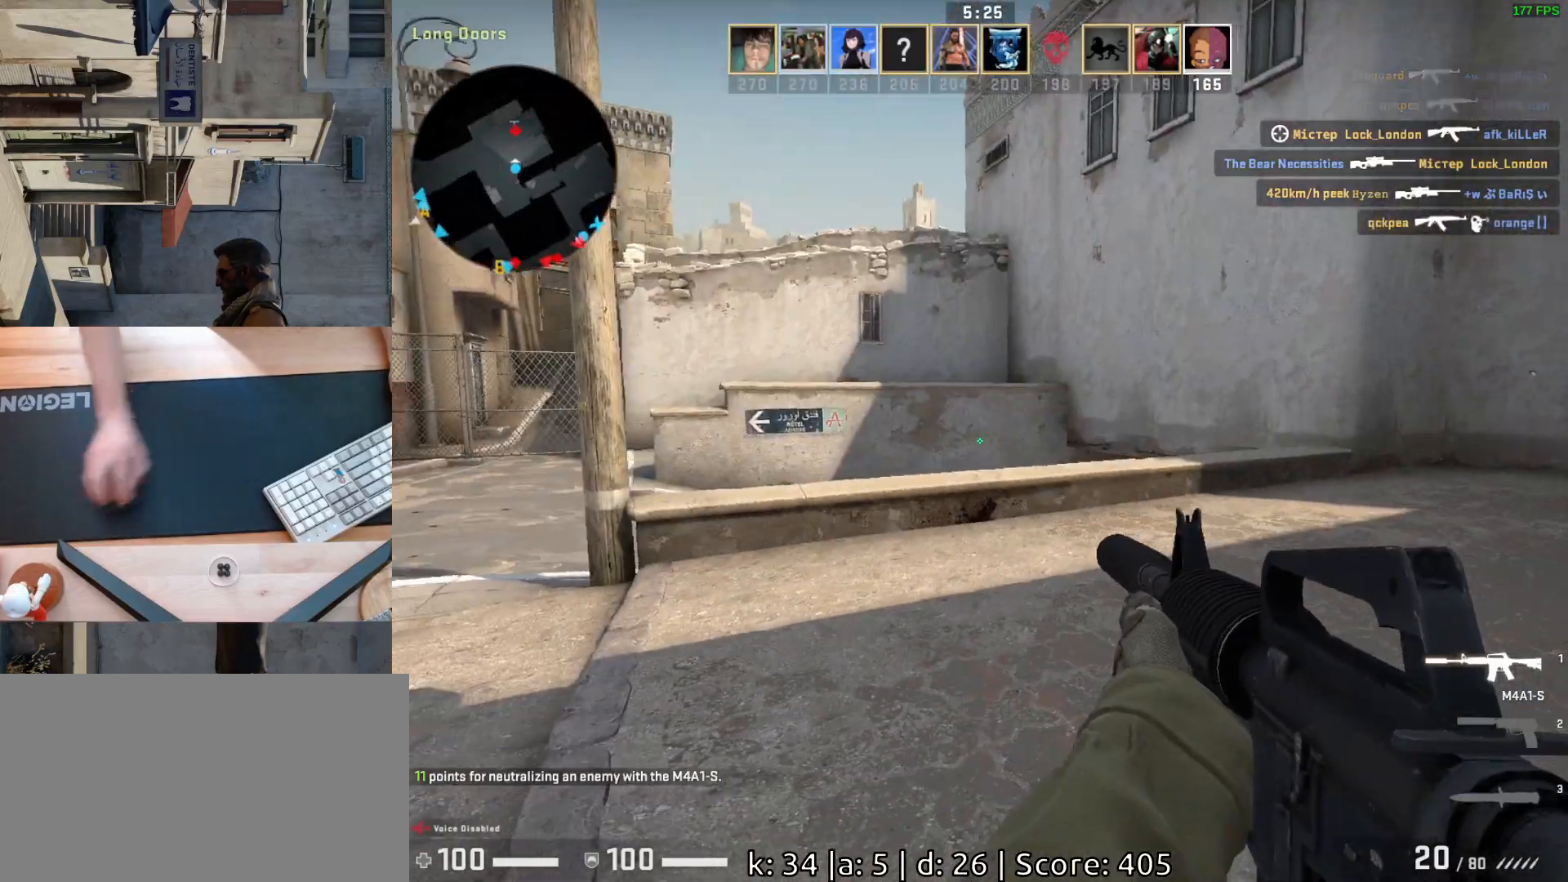
{"keys": ["a"], "mouse": [], "events": [[150, "w", "up"], [417, "d", "up"], [433, "a", "down"]]}
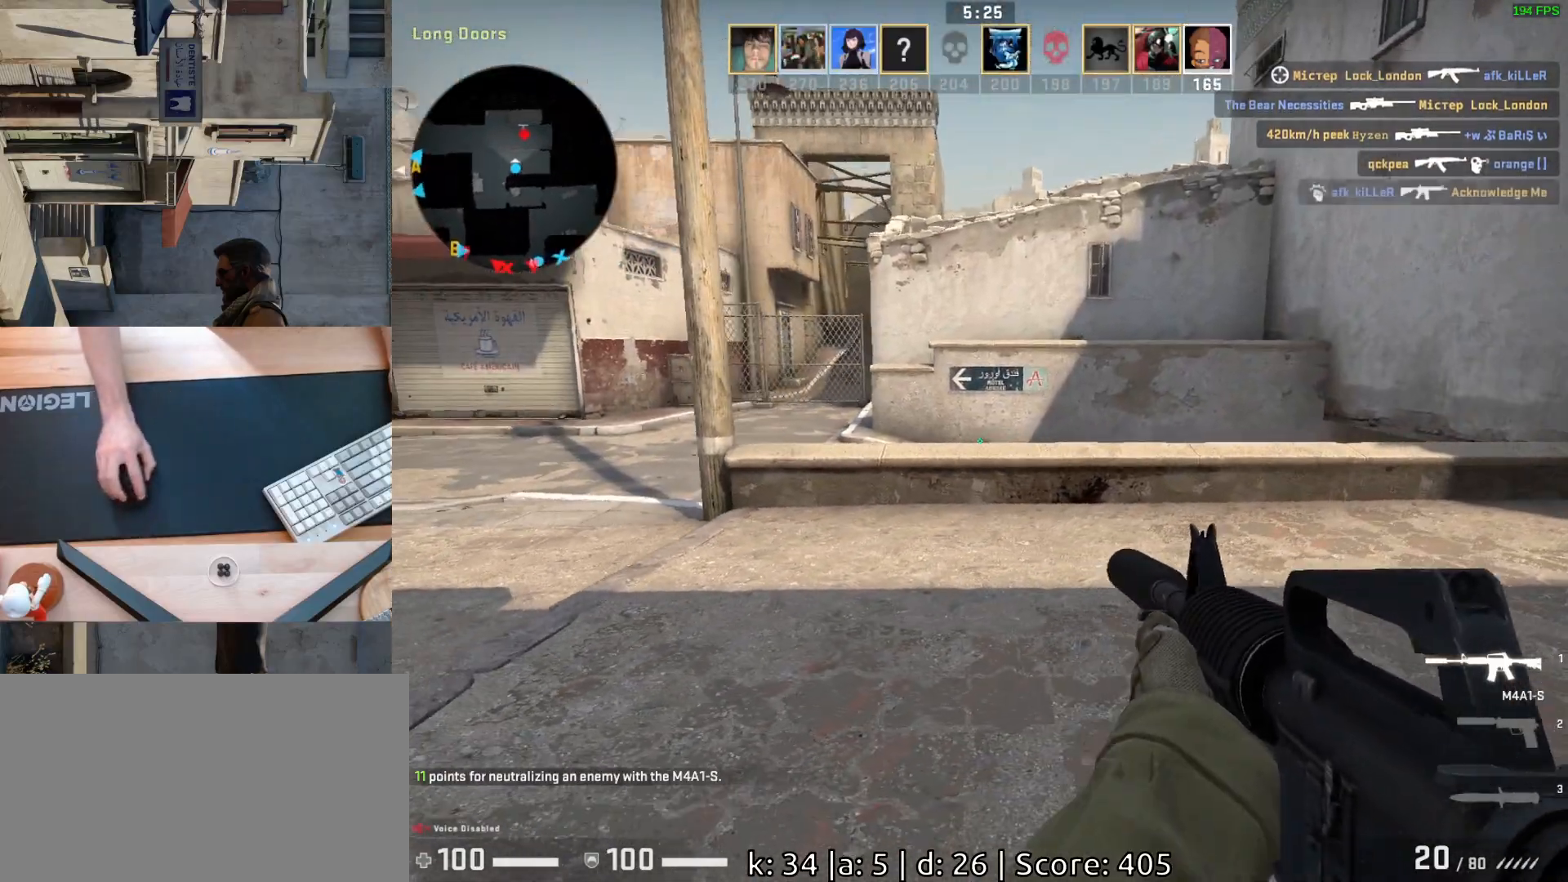
{"keys": ["d"], "mouse": [], "events": [[50, "d", "down"], [83, "a", "up"]]}
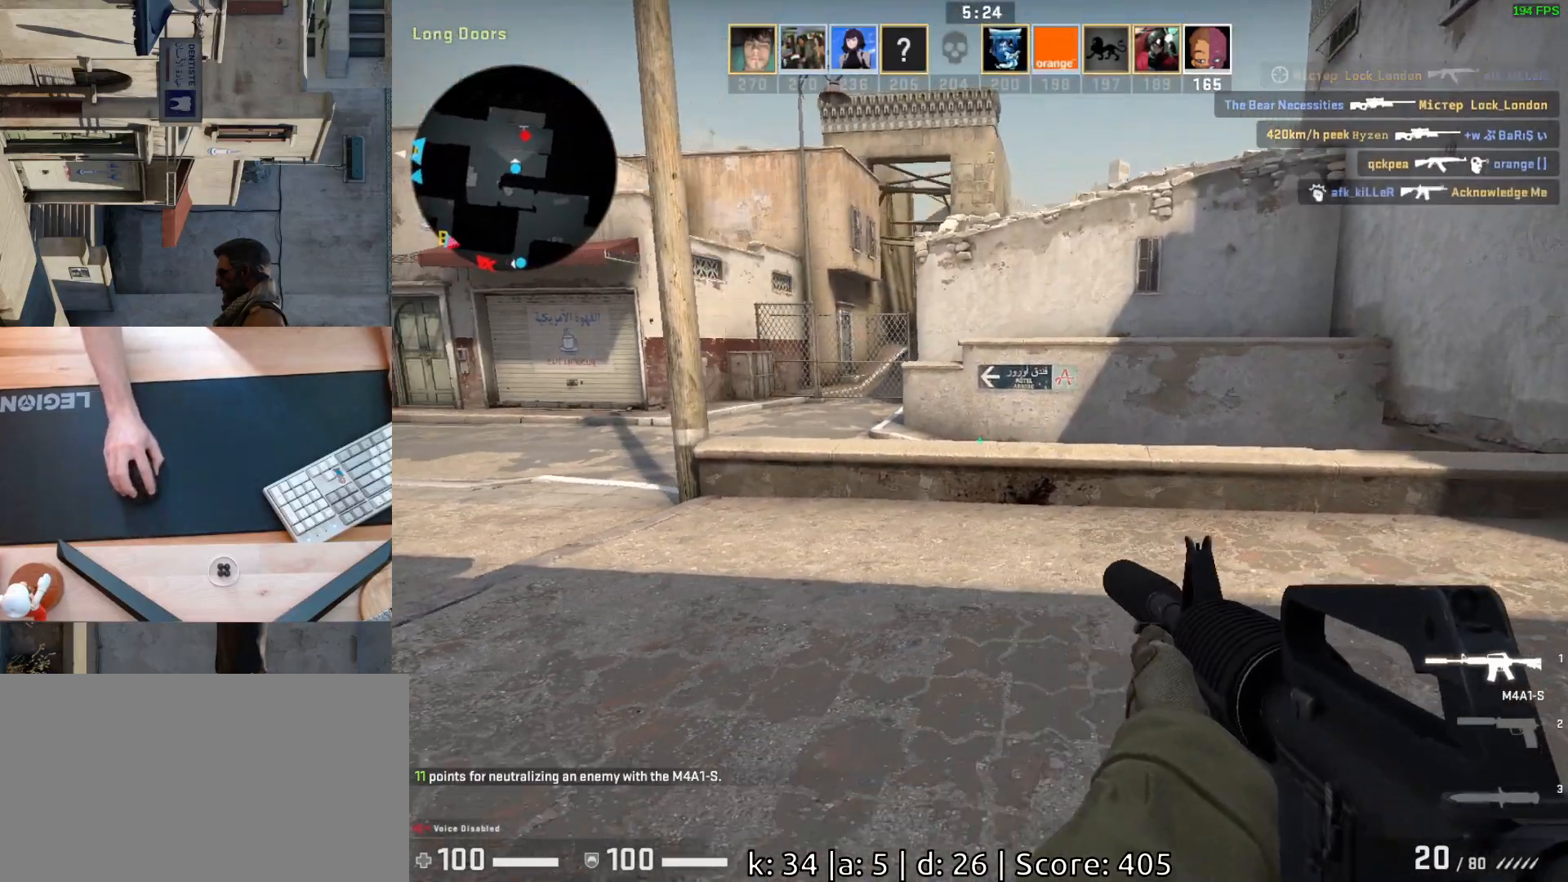
{"keys": ["w"], "mouse": [], "events": [[50, "a", "down"], [83, "d", "up"], [133, "a", "up"], [200, "w", "down"]]}